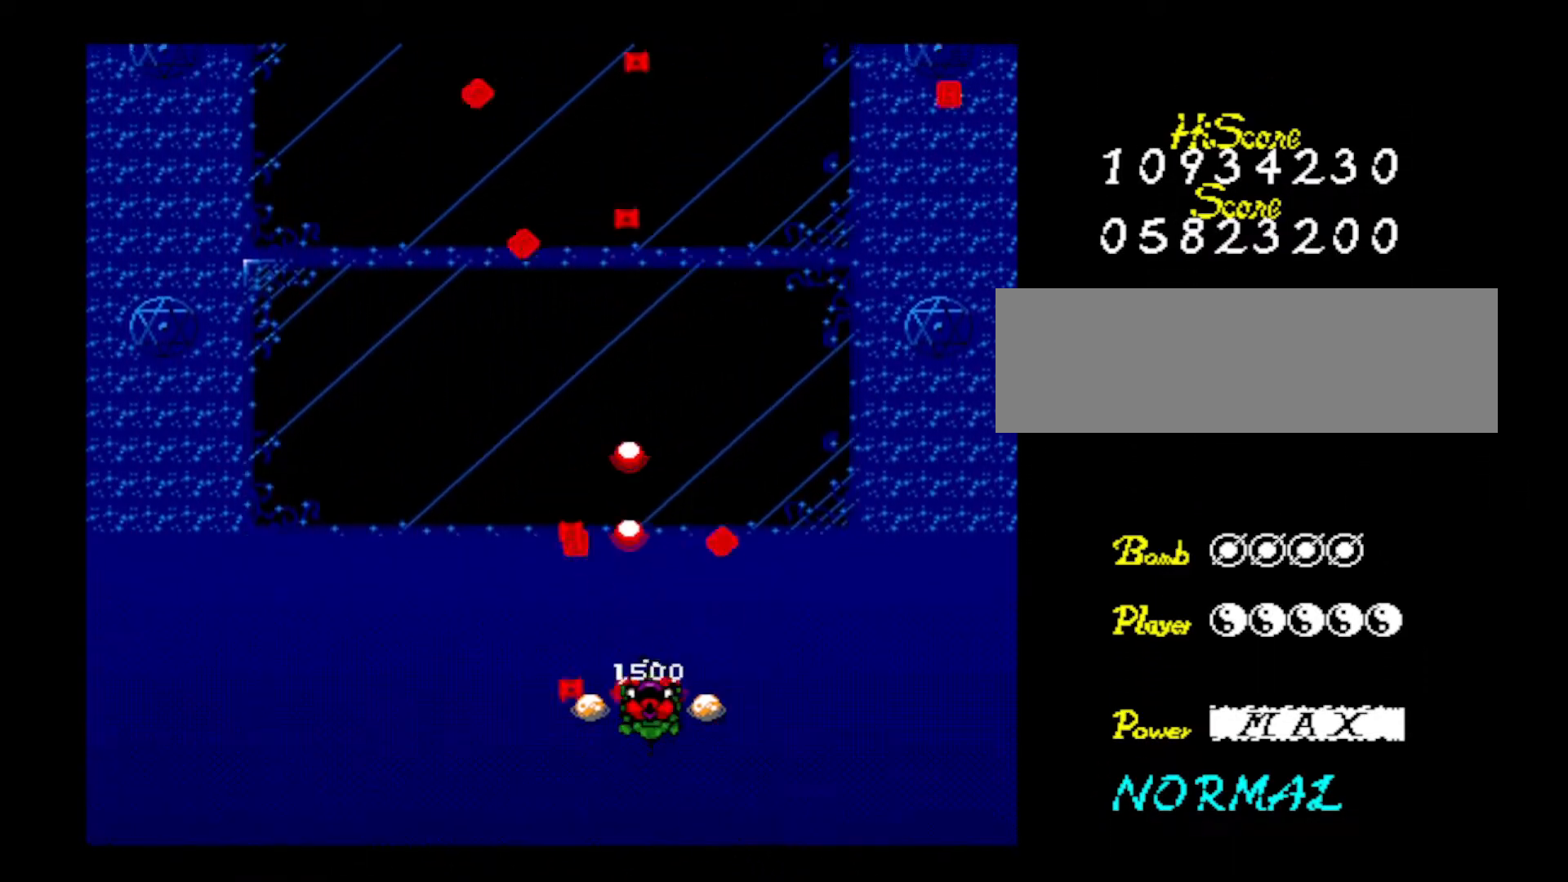
Gameplay with keyboard; each line is a JSON object with the keys held at the frame after it. "events" lists presses ("down") and releases ("up") of "down", "left", "right", "shift", "up", "x" and "z" between this image and that frame as [ms after this image, input, new state], when the widget could be followed in between. No other keys are recorded. Mouse input is not recorded.
{"keys": ["left"], "events": [[83, "z", "down"], [133, "down", "down"], [233, "z", "up"], [267, "z", "down"], [450, "down", "up"], [450, "z", "up"]]}
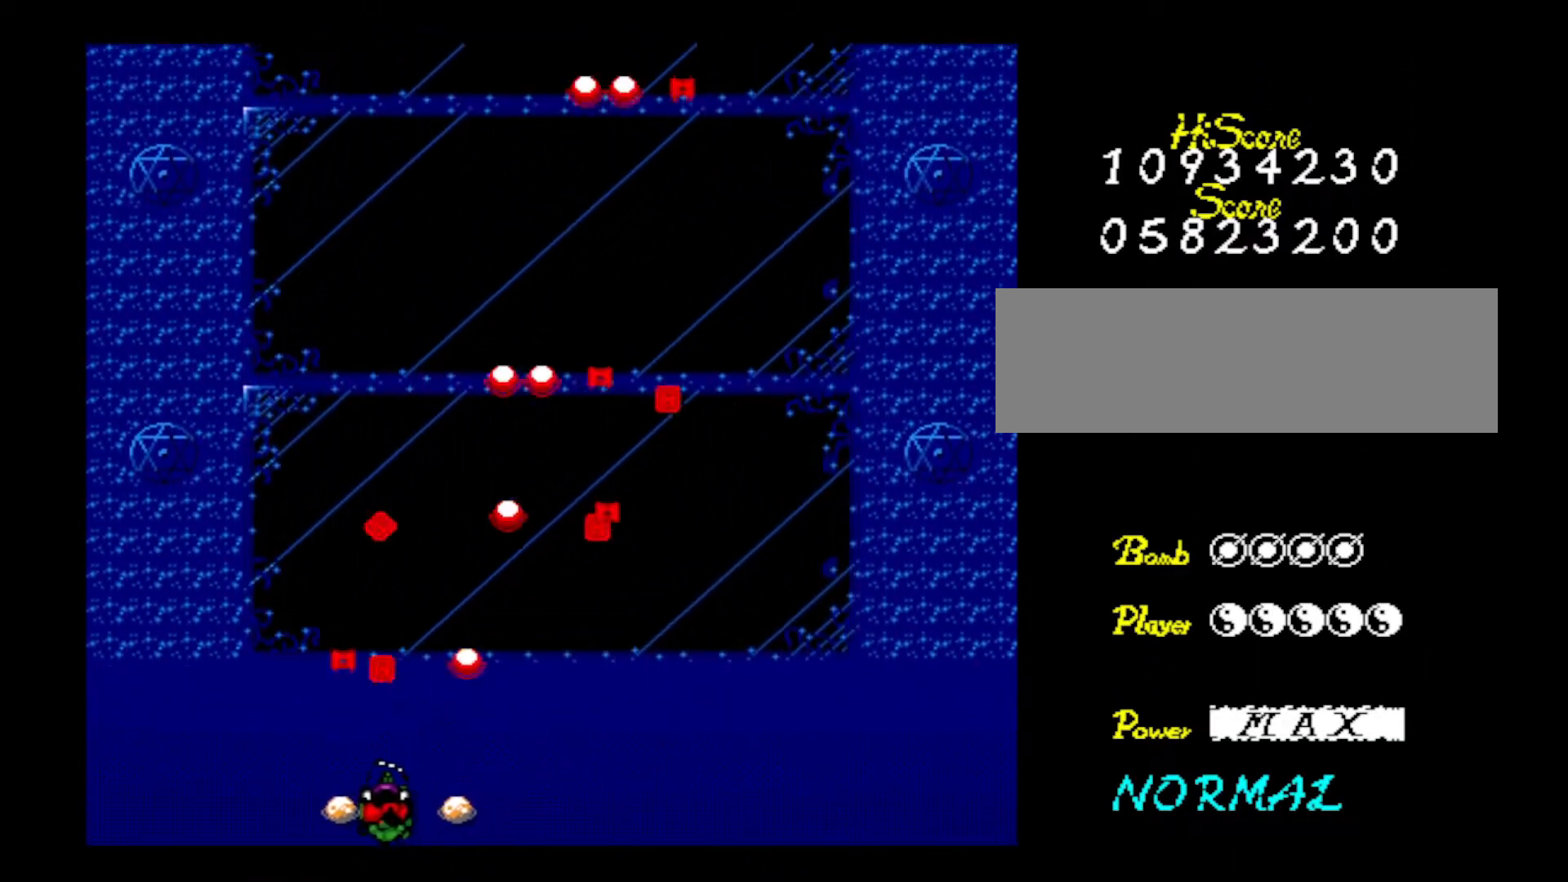
{"keys": ["down", "left", "z"], "events": [[50, "z", "down"], [100, "down", "down"], [150, "left", "up"], [150, "right", "down"], [184, "z", "up"], [234, "z", "down"], [384, "z", "up"], [434, "right", "up"], [484, "left", "down"], [484, "z", "down"]]}
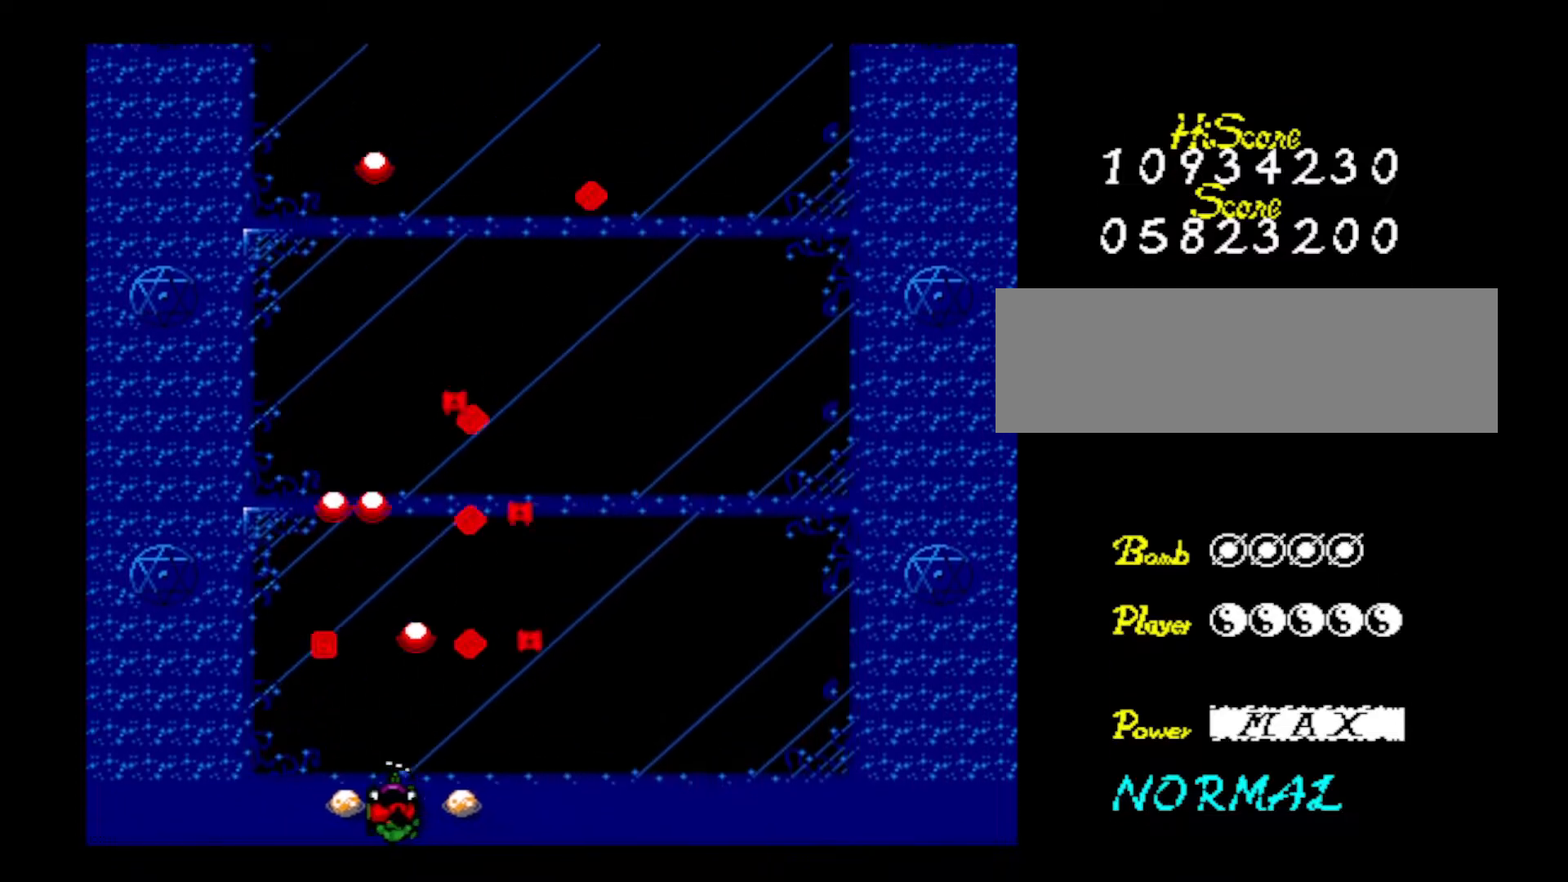
{"keys": ["right", "z"], "events": [[33, "down", "up"], [116, "left", "up"], [116, "z", "up"], [150, "right", "down"], [200, "z", "down"], [400, "z", "up"], [433, "z", "down"]]}
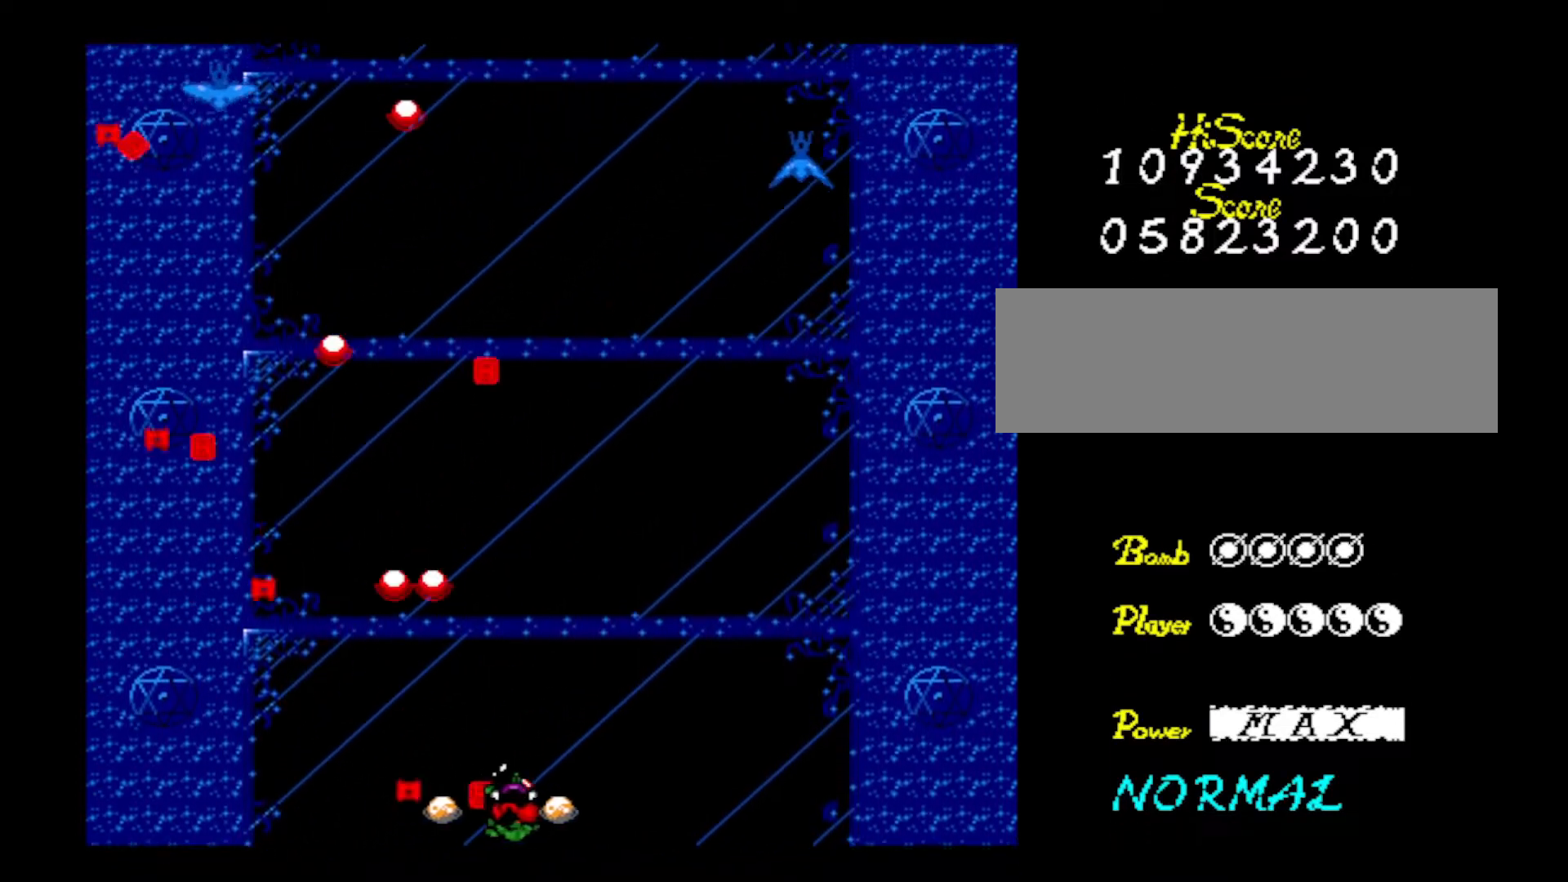
{"keys": ["left"], "events": [[84, "right", "up"], [84, "z", "up"], [184, "z", "down"], [317, "z", "up"], [367, "z", "down"], [401, "left", "down"], [501, "z", "up"]]}
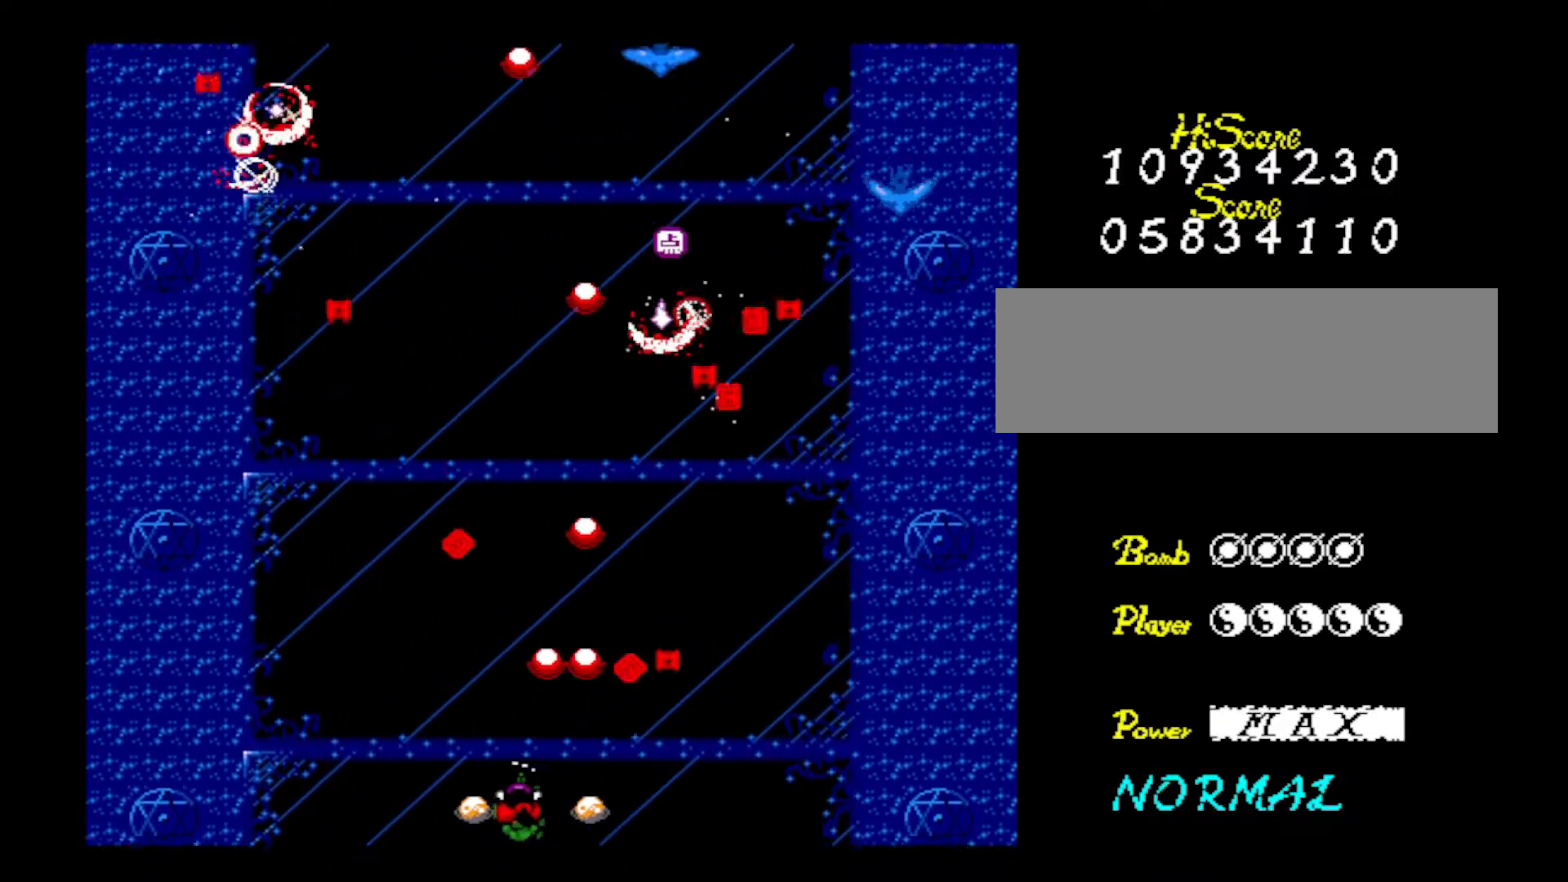
{"keys": ["right"], "events": [[50, "left", "up"], [100, "right", "down"], [100, "z", "down"], [233, "z", "up"], [283, "z", "down"], [450, "z", "up"]]}
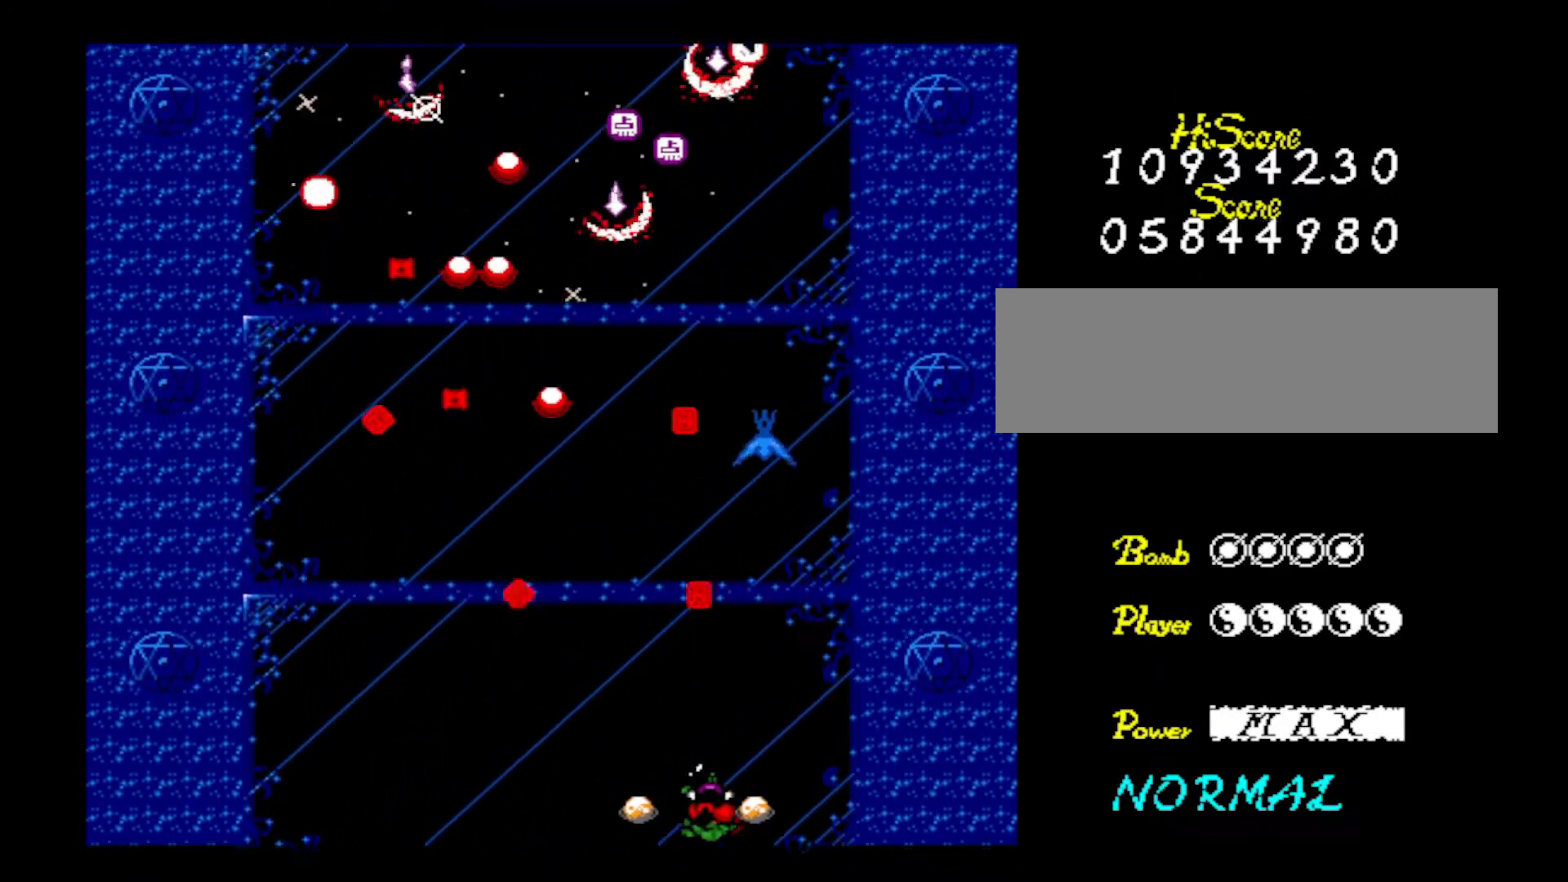
{"keys": ["z"], "events": [[17, "left", "down"], [17, "right", "up"], [17, "z", "down"], [167, "z", "up"], [250, "z", "down"], [401, "z", "up"], [434, "z", "down"], [484, "left", "up"]]}
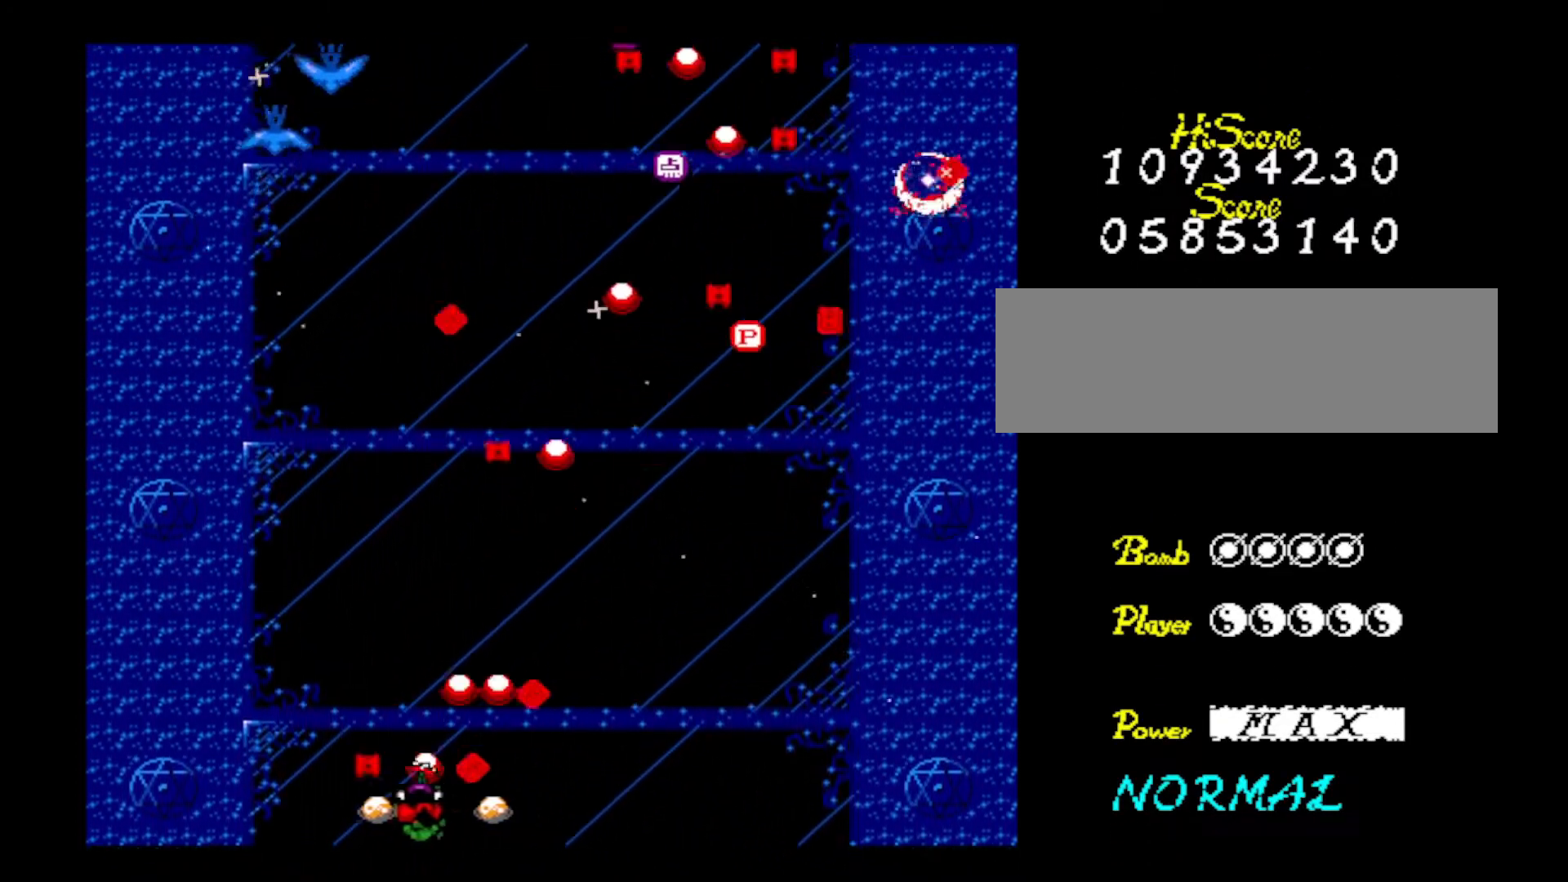
{"keys": ["left", "z"], "events": [[83, "z", "up"], [166, "z", "down"], [317, "z", "up"], [417, "left", "down"], [417, "z", "down"]]}
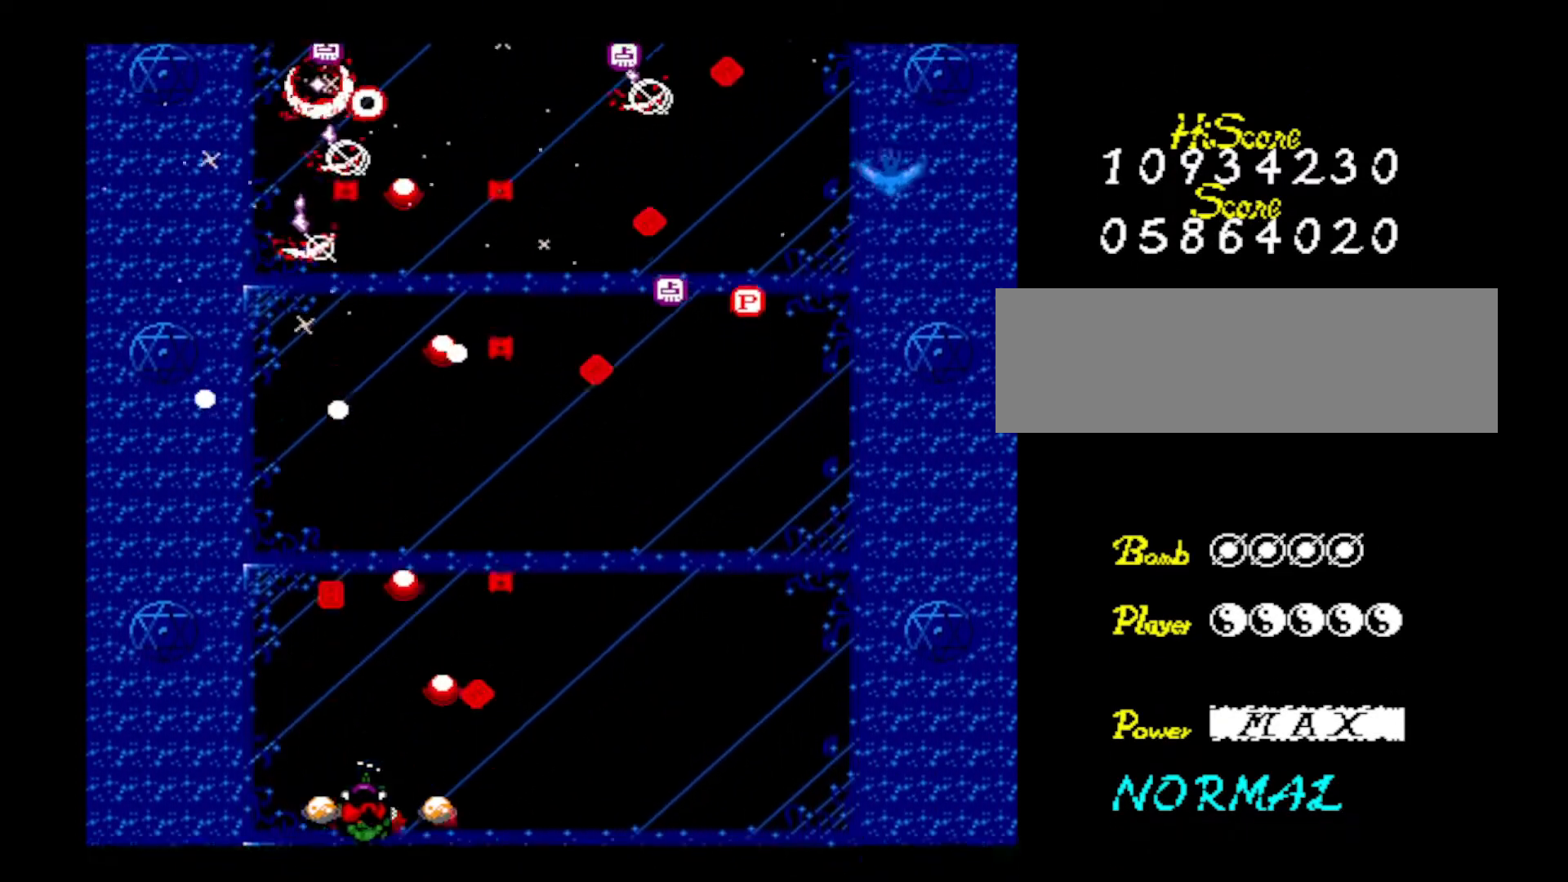
{"keys": ["z"], "events": [[50, "z", "up"], [100, "left", "up"], [150, "z", "down"], [234, "left", "down"], [284, "z", "up"], [334, "z", "down"], [367, "left", "up"]]}
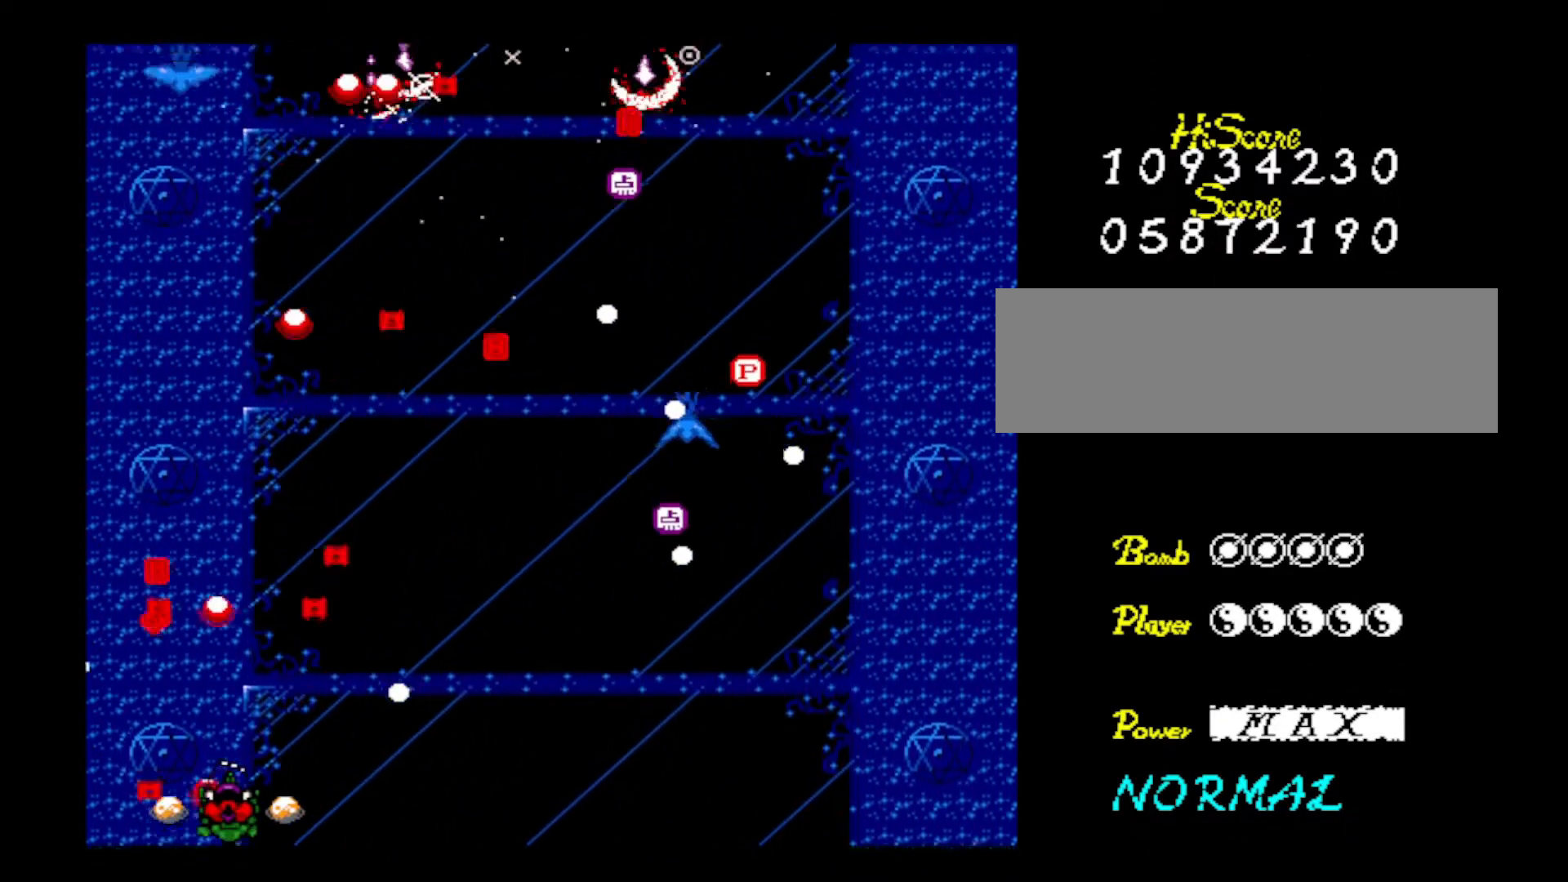
{"keys": ["up"], "events": [[16, "z", "up"], [66, "z", "down"], [250, "z", "up"], [300, "z", "down"], [483, "up", "down"], [483, "z", "up"]]}
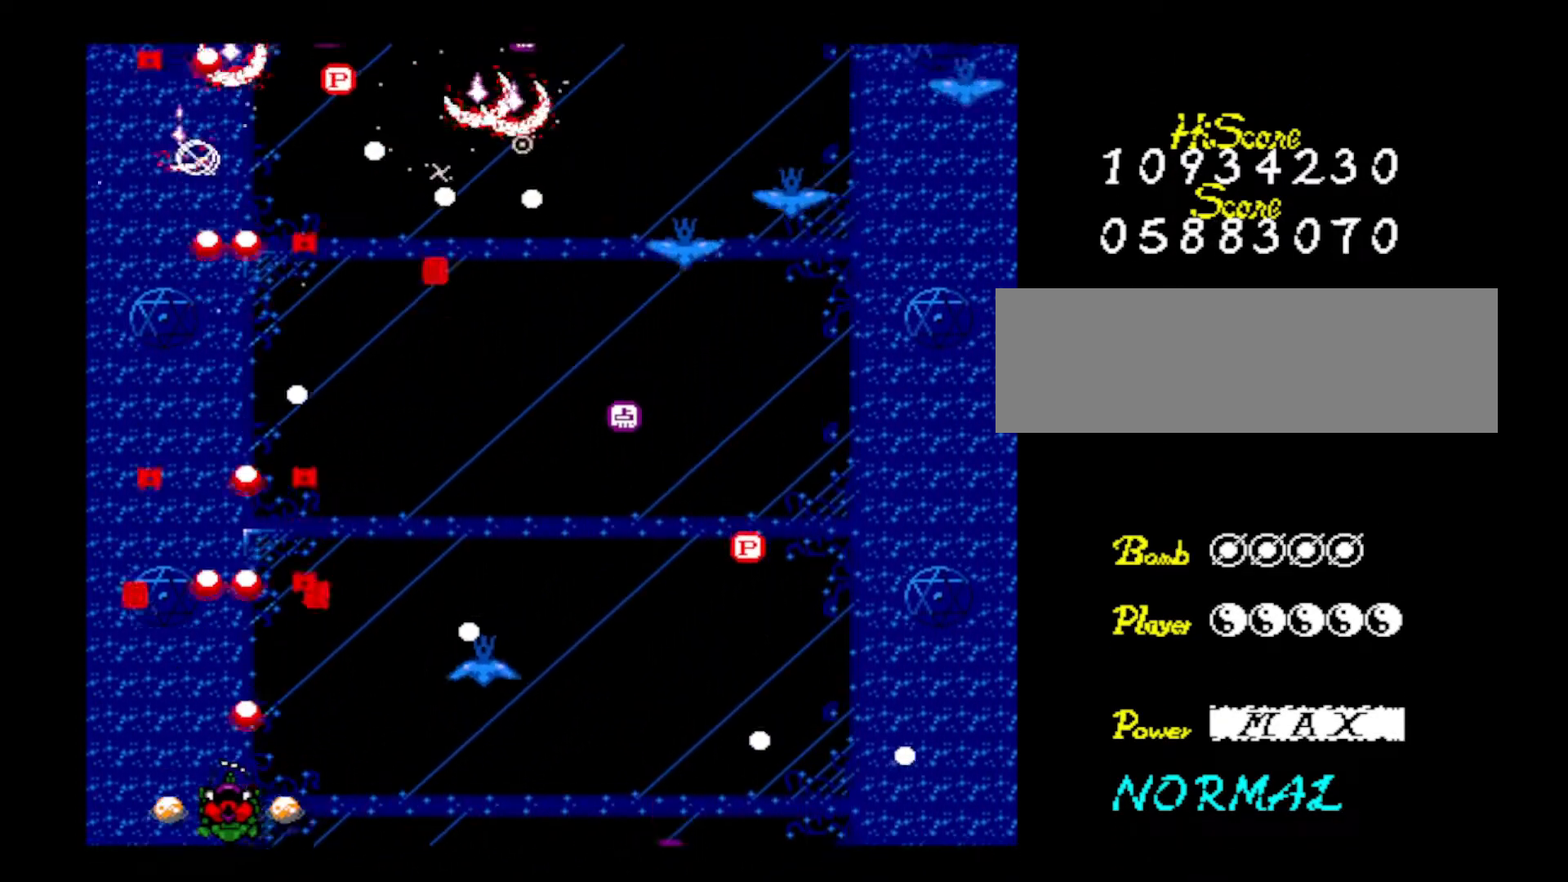
{"keys": ["z"], "events": [[84, "z", "down"], [217, "up", "up"], [217, "z", "up"], [267, "z", "down"], [451, "z", "up"], [501, "z", "down"]]}
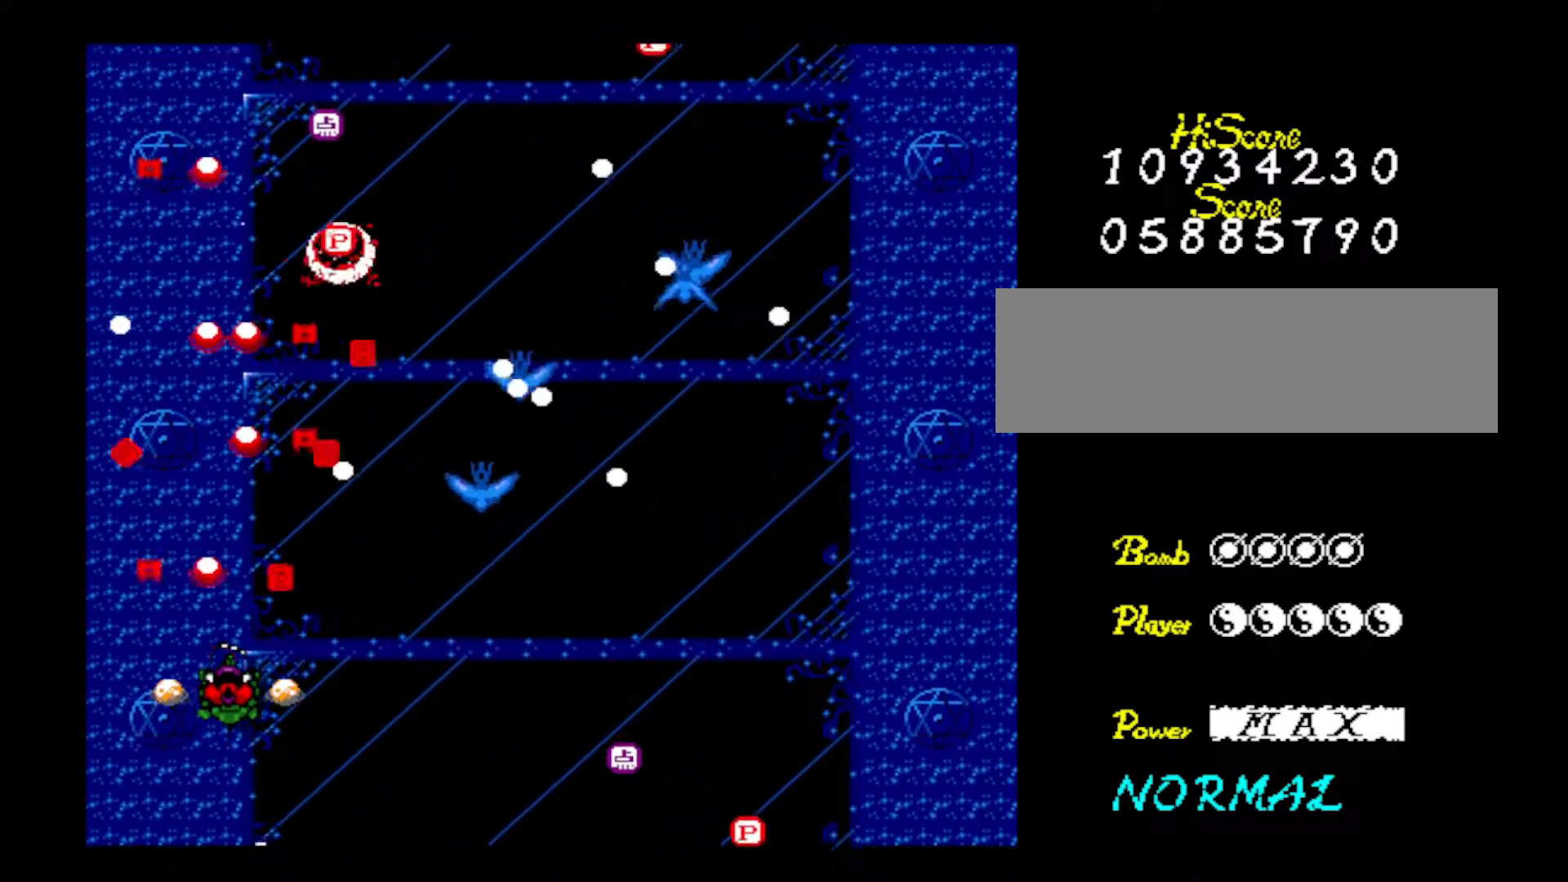
{"keys": ["right", "z"], "events": [[83, "left", "down"], [116, "down", "down"], [116, "z", "up"], [166, "right", "down"], [217, "left", "up"], [217, "z", "down"], [267, "x", "down"], [317, "z", "up"], [367, "x", "up"], [400, "z", "down"], [450, "down", "up"]]}
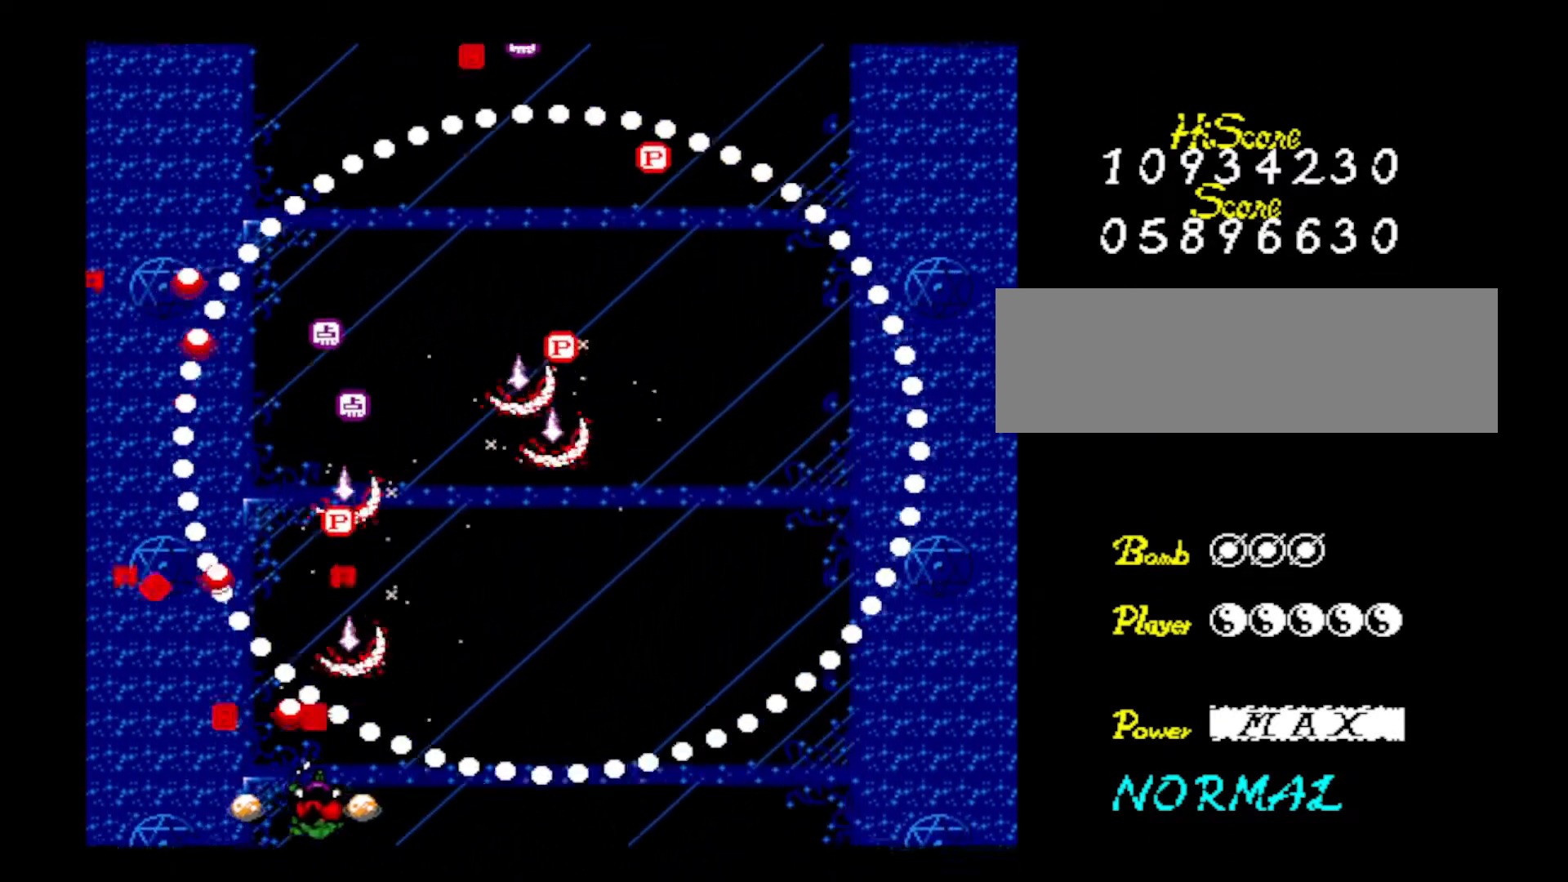
{"keys": ["left"], "events": [[67, "z", "up"], [117, "z", "down"], [201, "right", "up"], [251, "z", "up"], [301, "right", "down"], [301, "z", "down"], [384, "left", "down"], [434, "right", "up"], [484, "z", "up"]]}
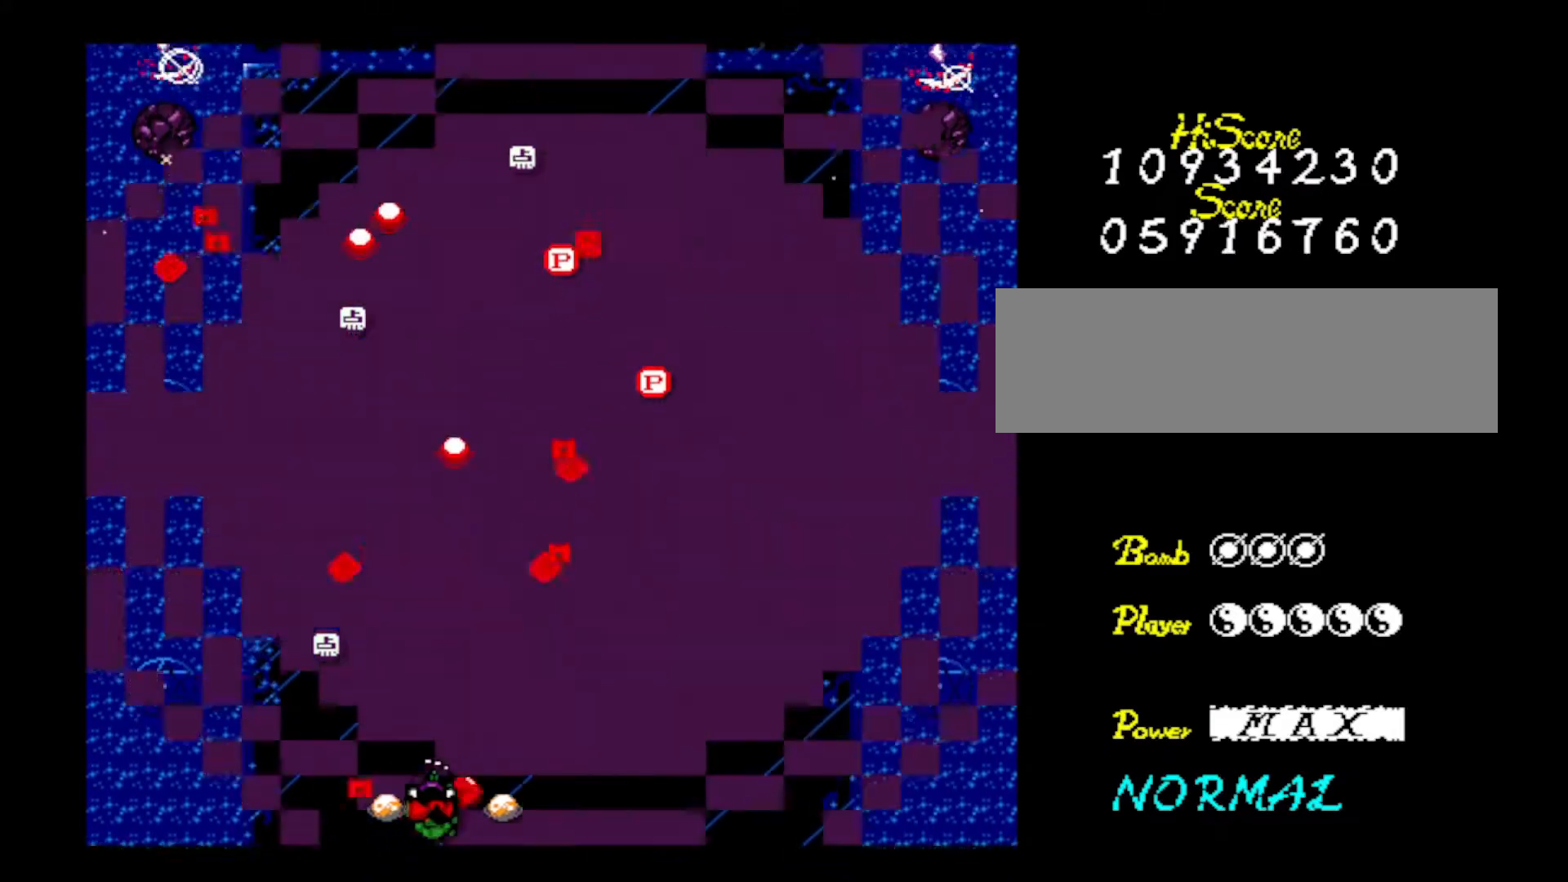
{"keys": ["up"], "events": [[33, "left", "up"], [33, "right", "down"], [33, "z", "down"], [234, "z", "up"], [267, "up", "down"], [267, "z", "down"], [450, "right", "up"], [450, "z", "up"]]}
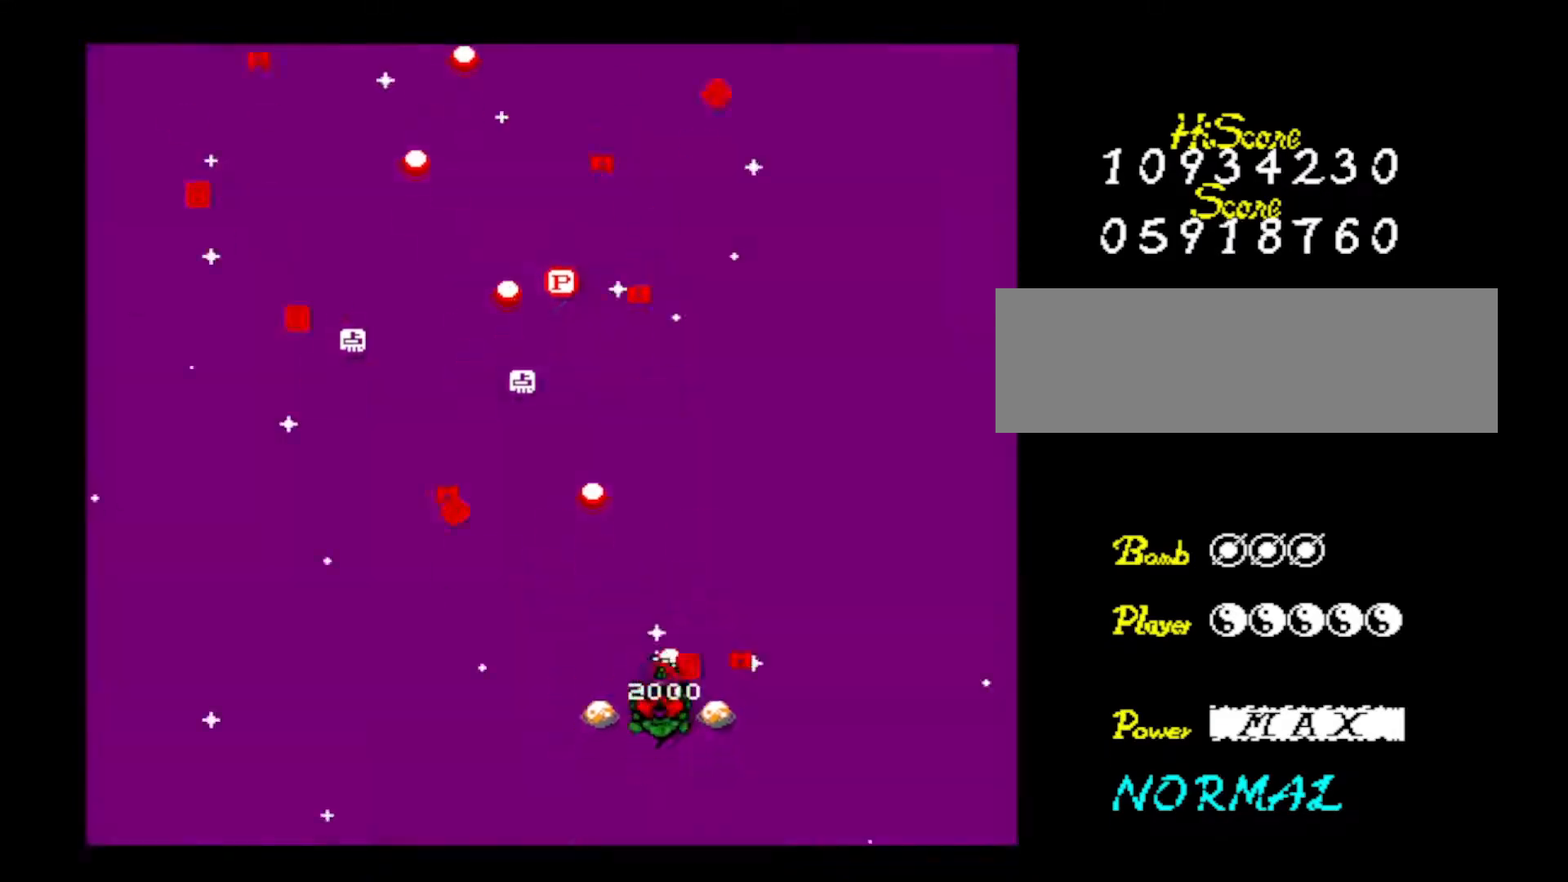
{"keys": ["left"], "events": [[51, "left", "down"], [51, "z", "down"], [184, "z", "up"], [284, "z", "down"], [434, "up", "up"], [434, "z", "up"]]}
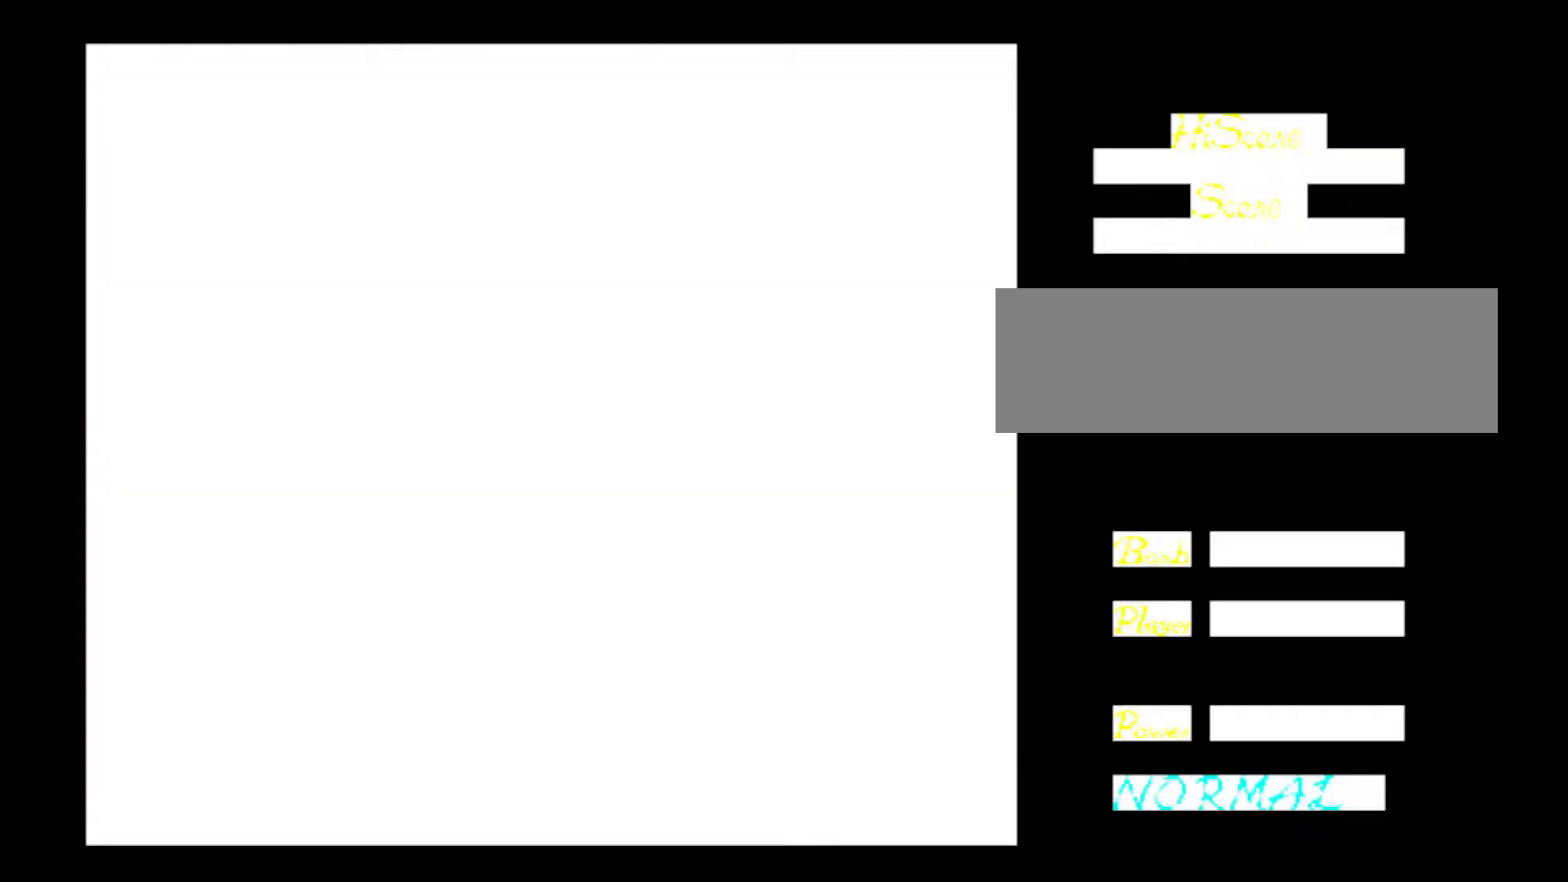
{"keys": ["left", "z"], "events": [[33, "z", "down"], [67, "down", "down"], [150, "down", "up"], [150, "z", "up"], [200, "z", "down"], [300, "down", "down"], [350, "z", "up"], [450, "z", "down"], [484, "down", "up"]]}
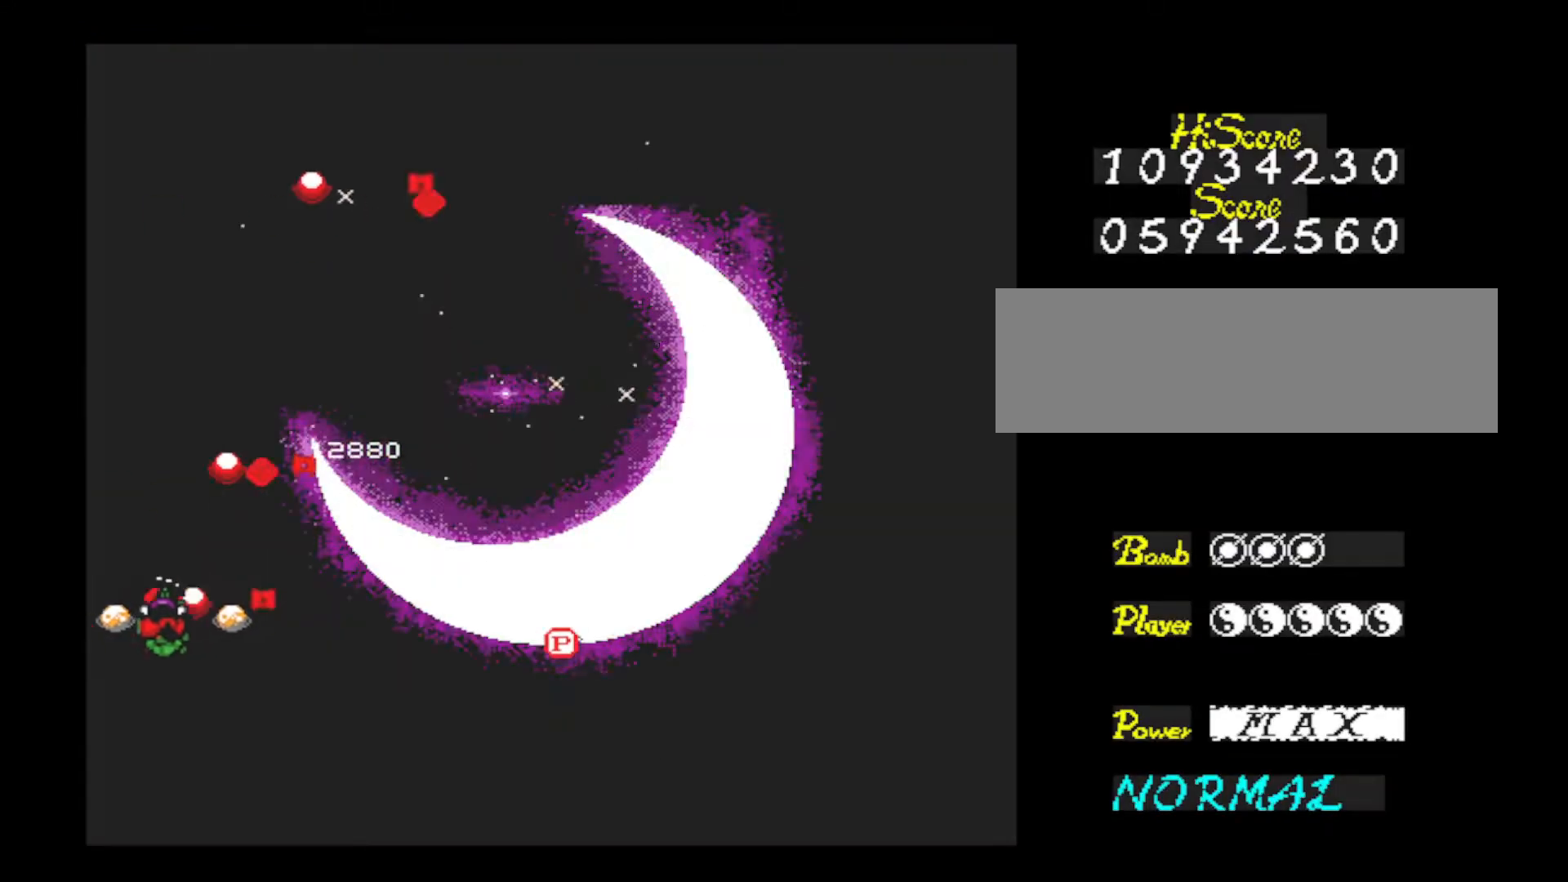
{"keys": ["down", "z"], "events": [[134, "z", "up"], [184, "z", "down"], [234, "down", "down"], [317, "left", "up"], [401, "z", "up"], [451, "z", "down"]]}
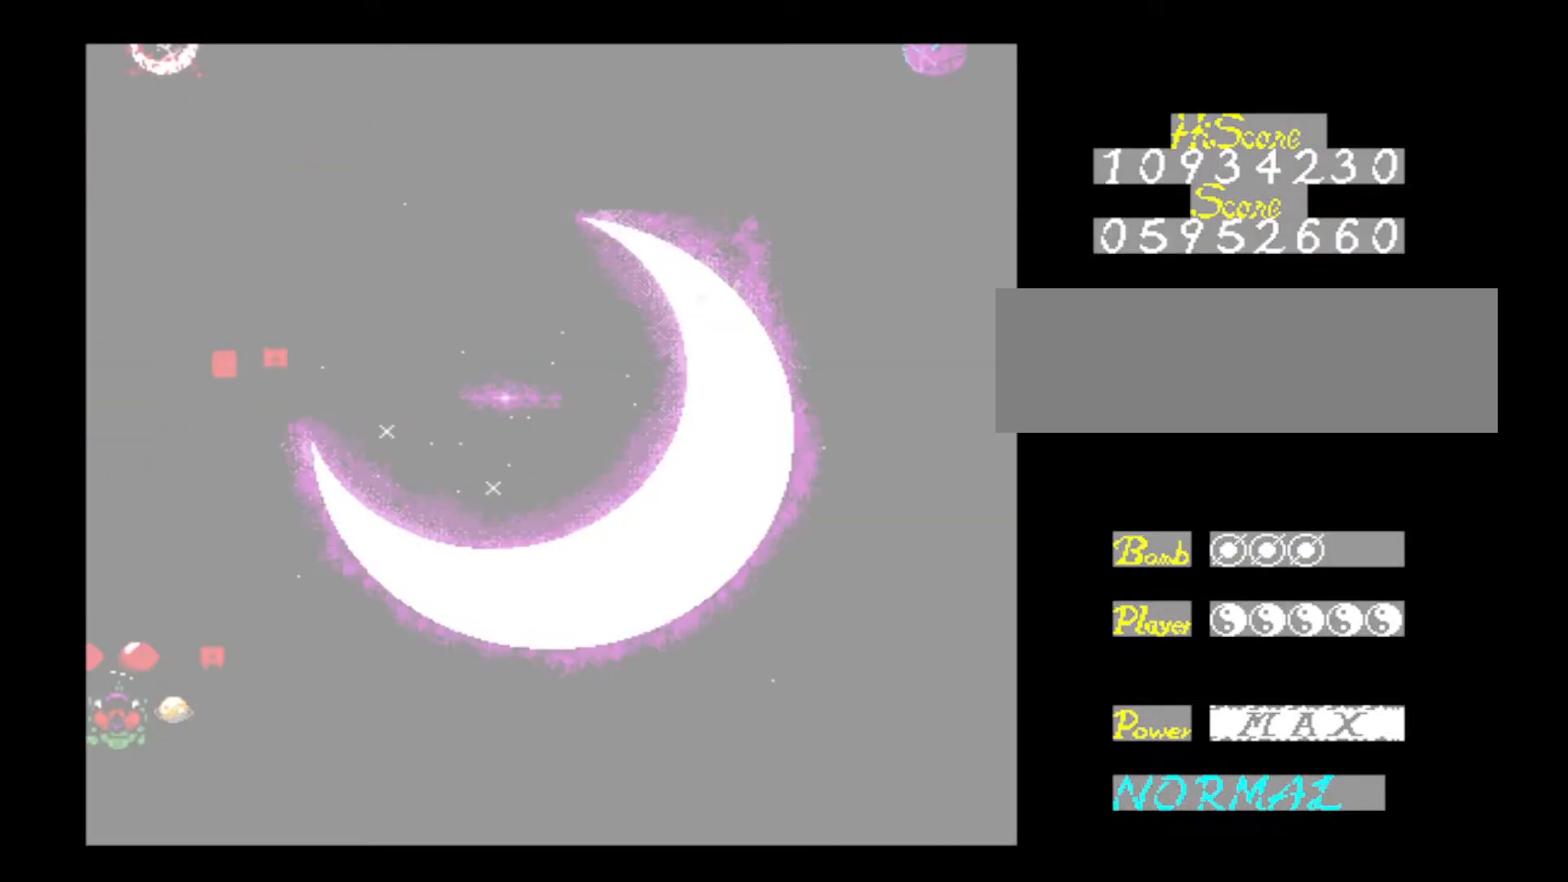
{"keys": ["z"], "events": [[133, "z", "up"], [183, "z", "down"], [234, "right", "down"], [334, "right", "up"], [334, "z", "up"], [417, "down", "up"], [417, "z", "down"]]}
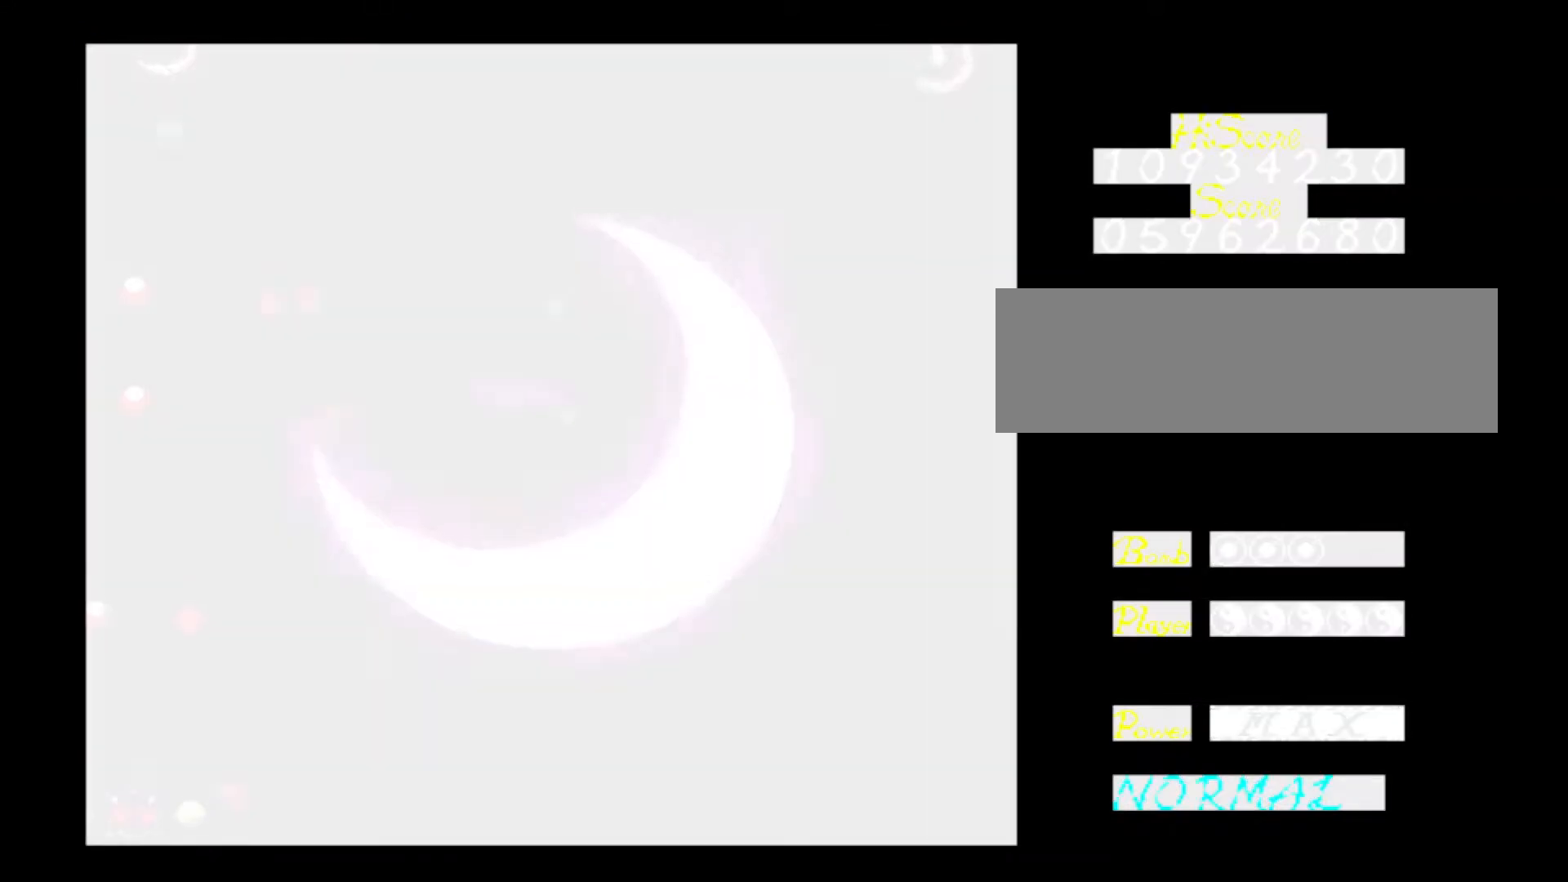
{"keys": [], "events": [[51, "z", "up"], [101, "z", "down"], [251, "z", "up"], [351, "z", "down"], [501, "z", "up"]]}
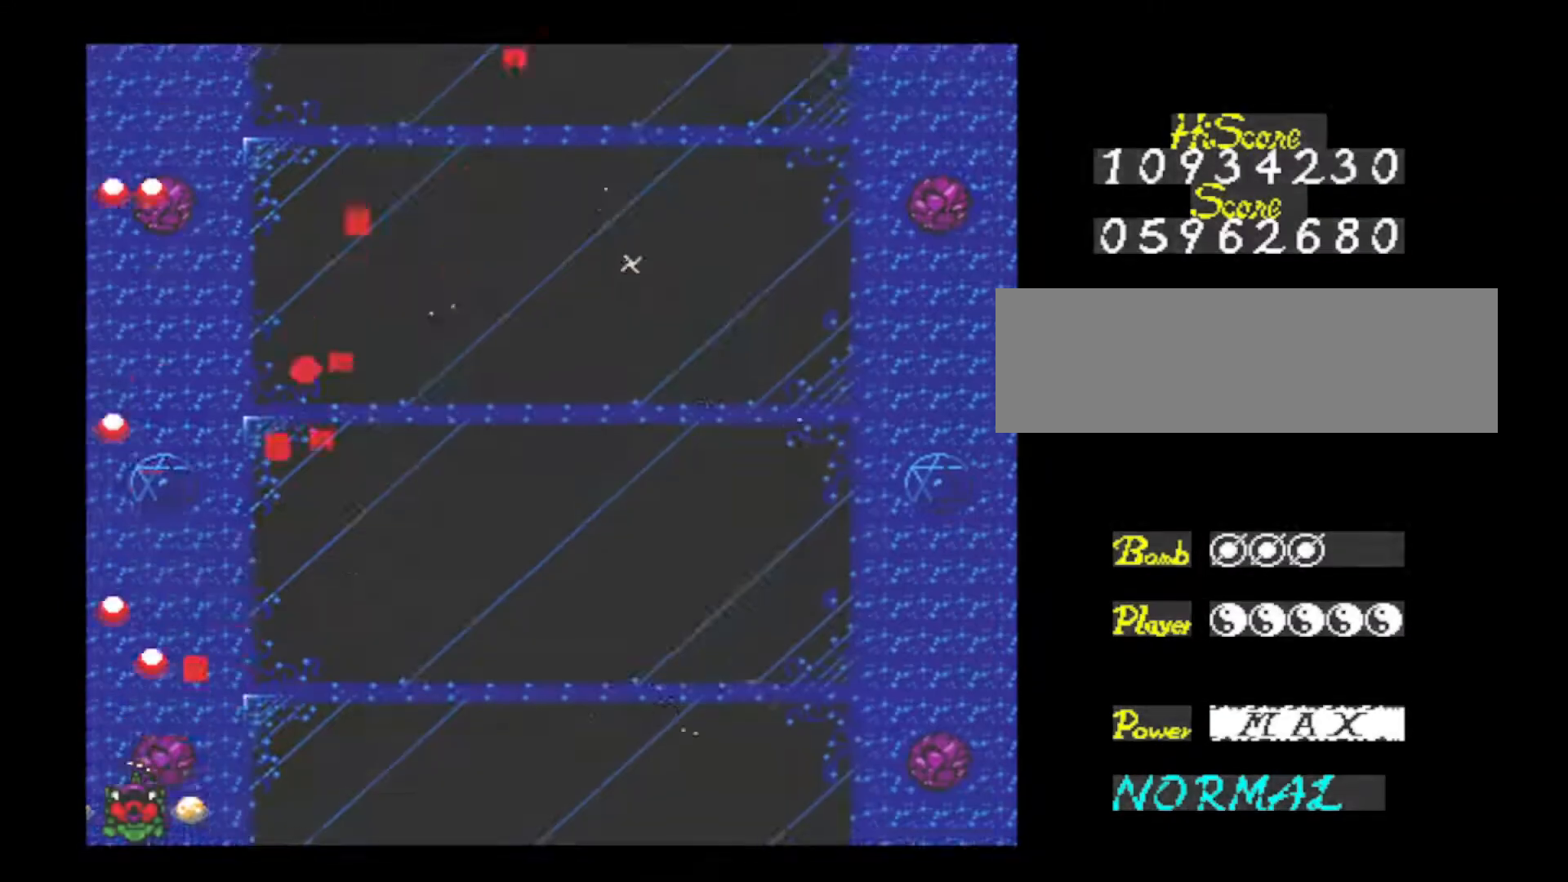
{"keys": ["z"], "events": [[33, "z", "down"], [167, "right", "down"], [217, "right", "up"], [217, "z", "up"], [267, "z", "down"], [417, "z", "up"], [500, "z", "down"]]}
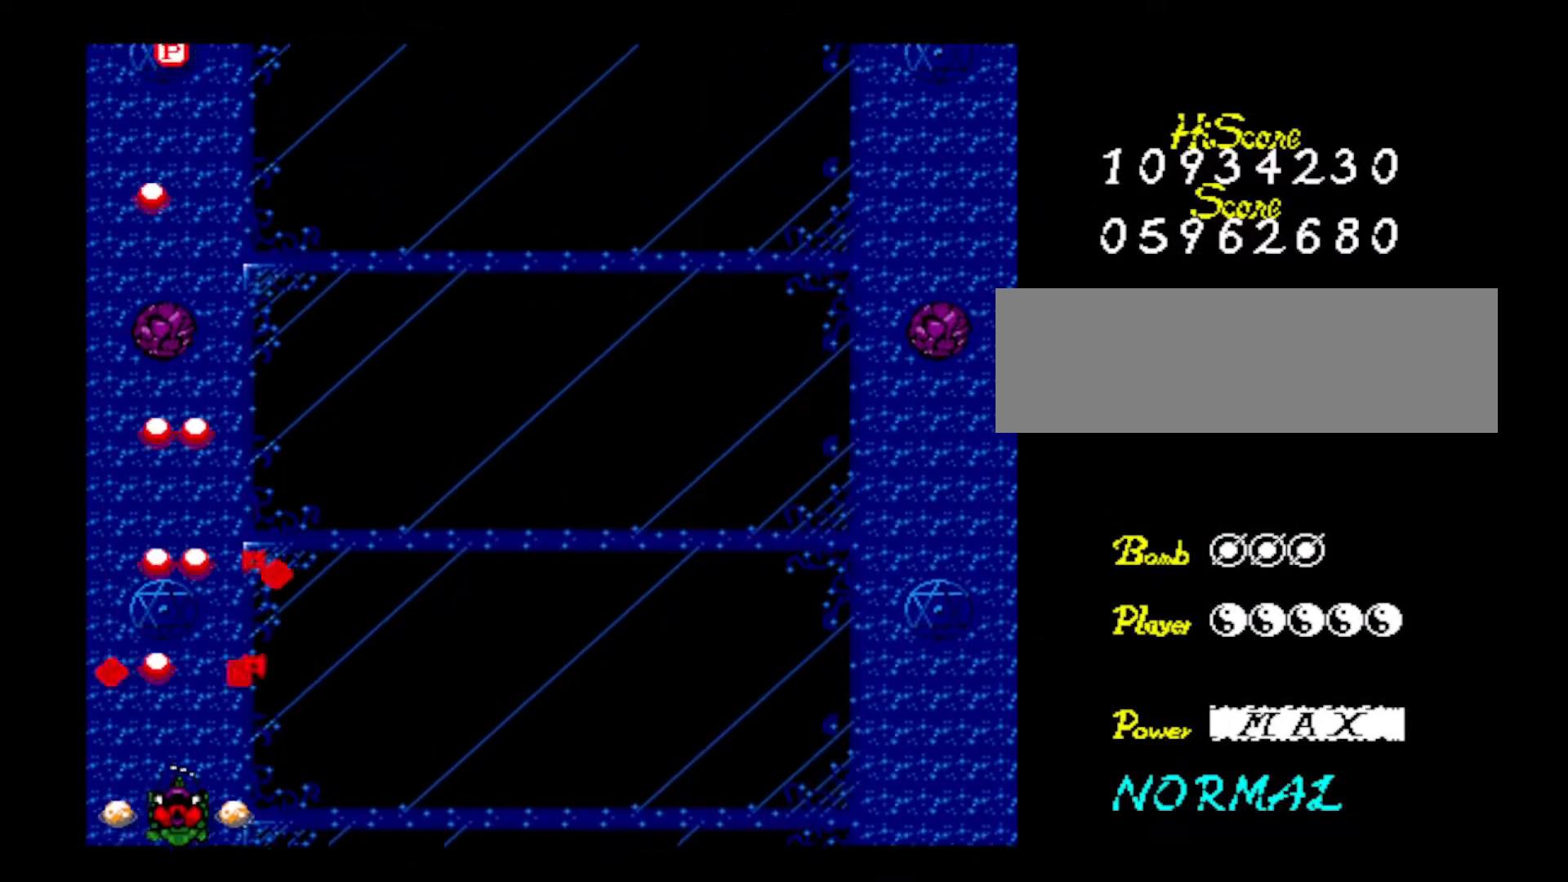
{"keys": ["z"], "events": [[151, "z", "up"], [251, "z", "down"], [418, "z", "up"], [468, "z", "down"]]}
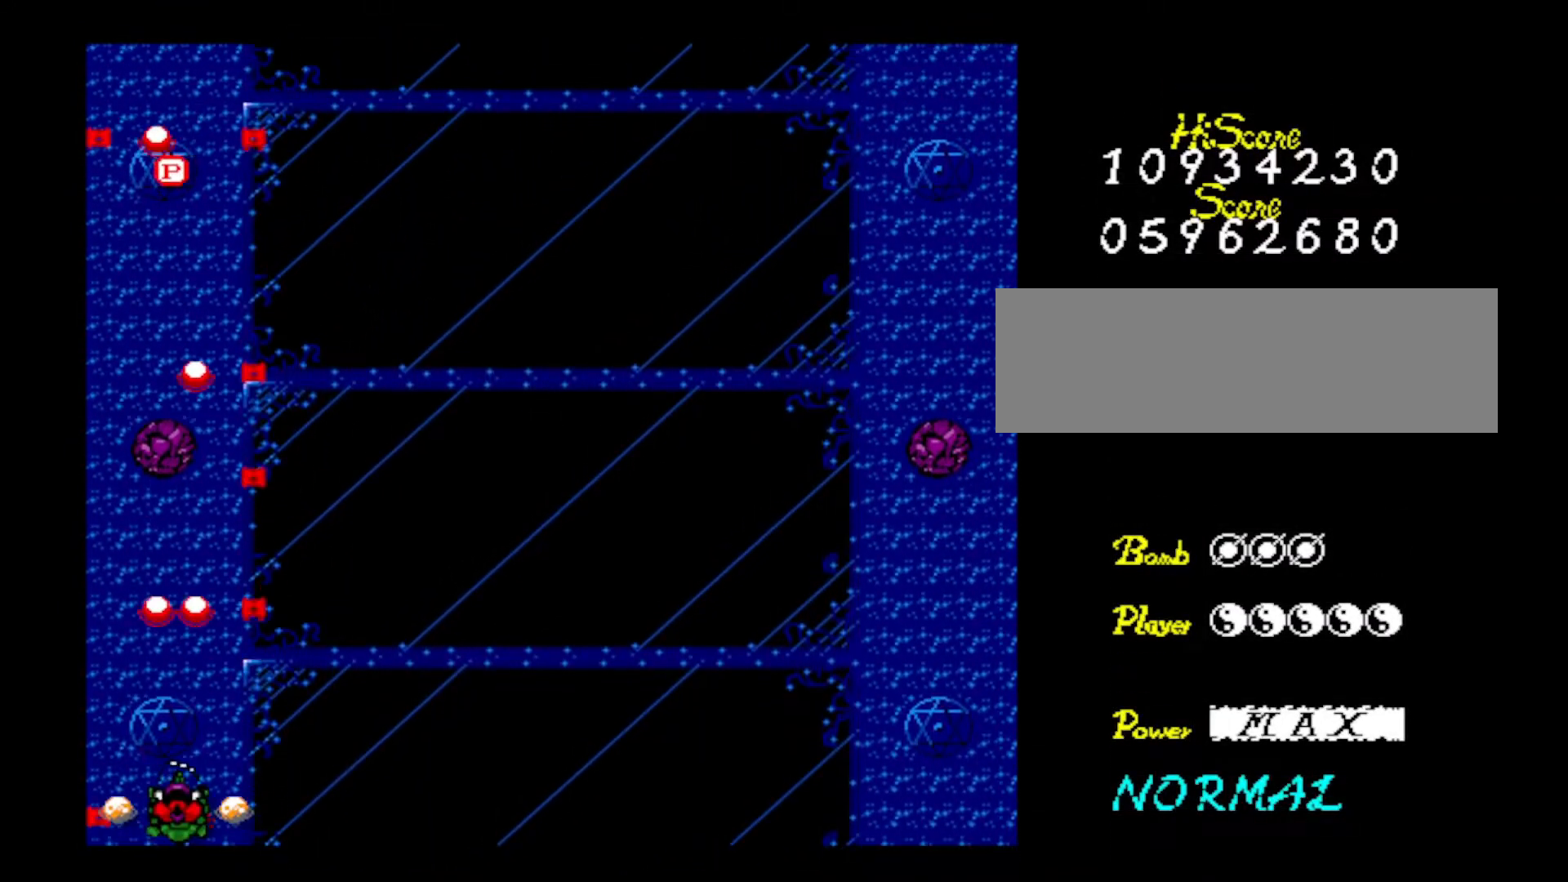
{"keys": ["z"], "events": [[117, "z", "up"], [200, "z", "down"], [350, "z", "up"], [400, "z", "down"]]}
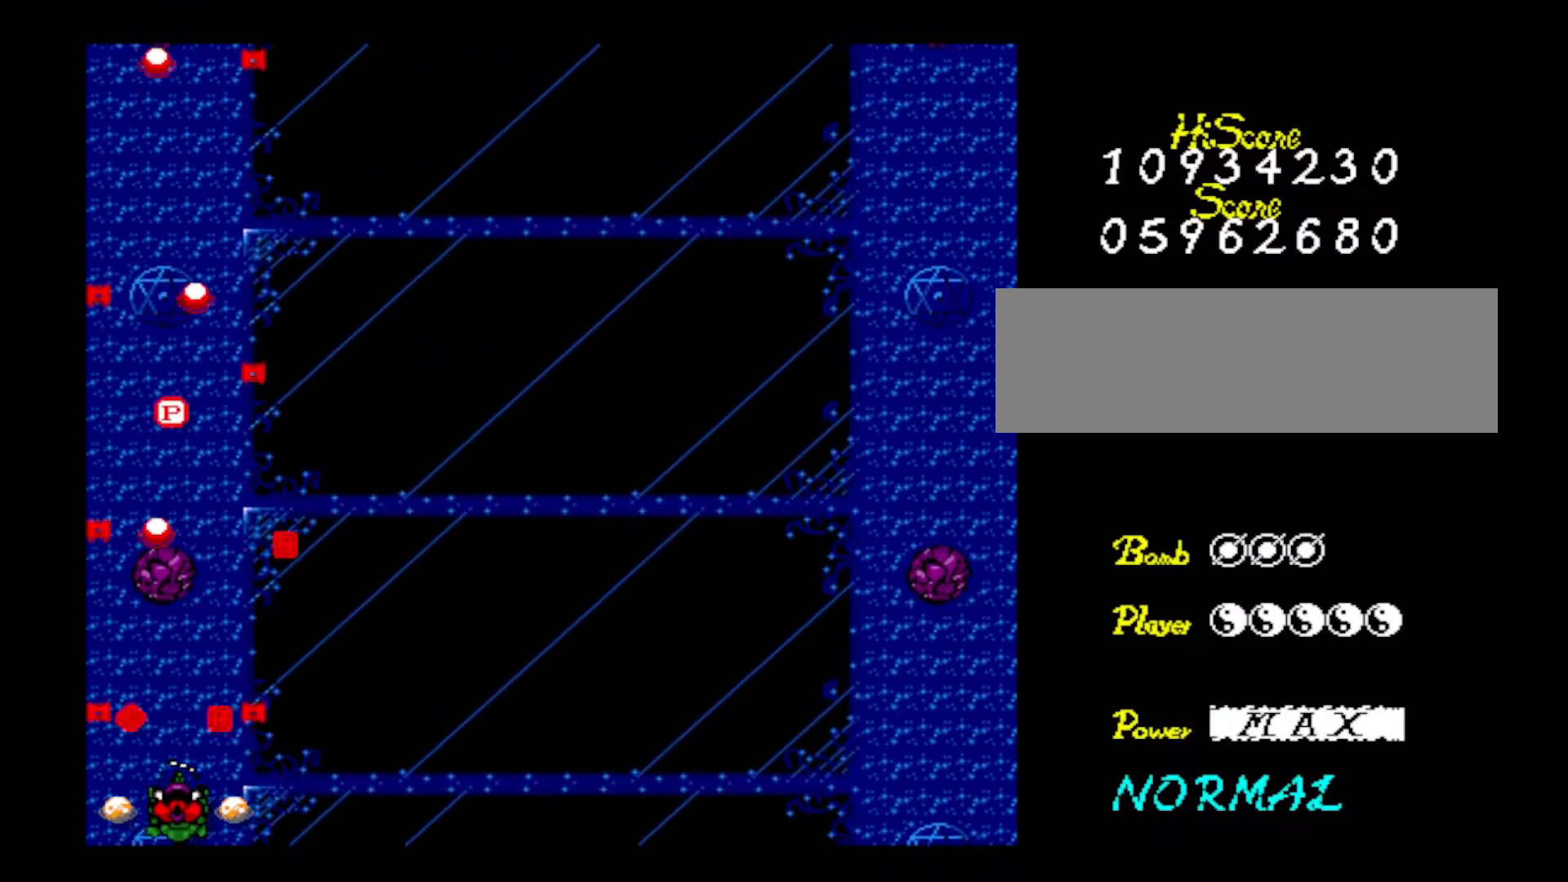
{"keys": [], "events": [[84, "z", "up"], [134, "z", "down"], [317, "z", "up"], [367, "z", "down"], [501, "z", "up"]]}
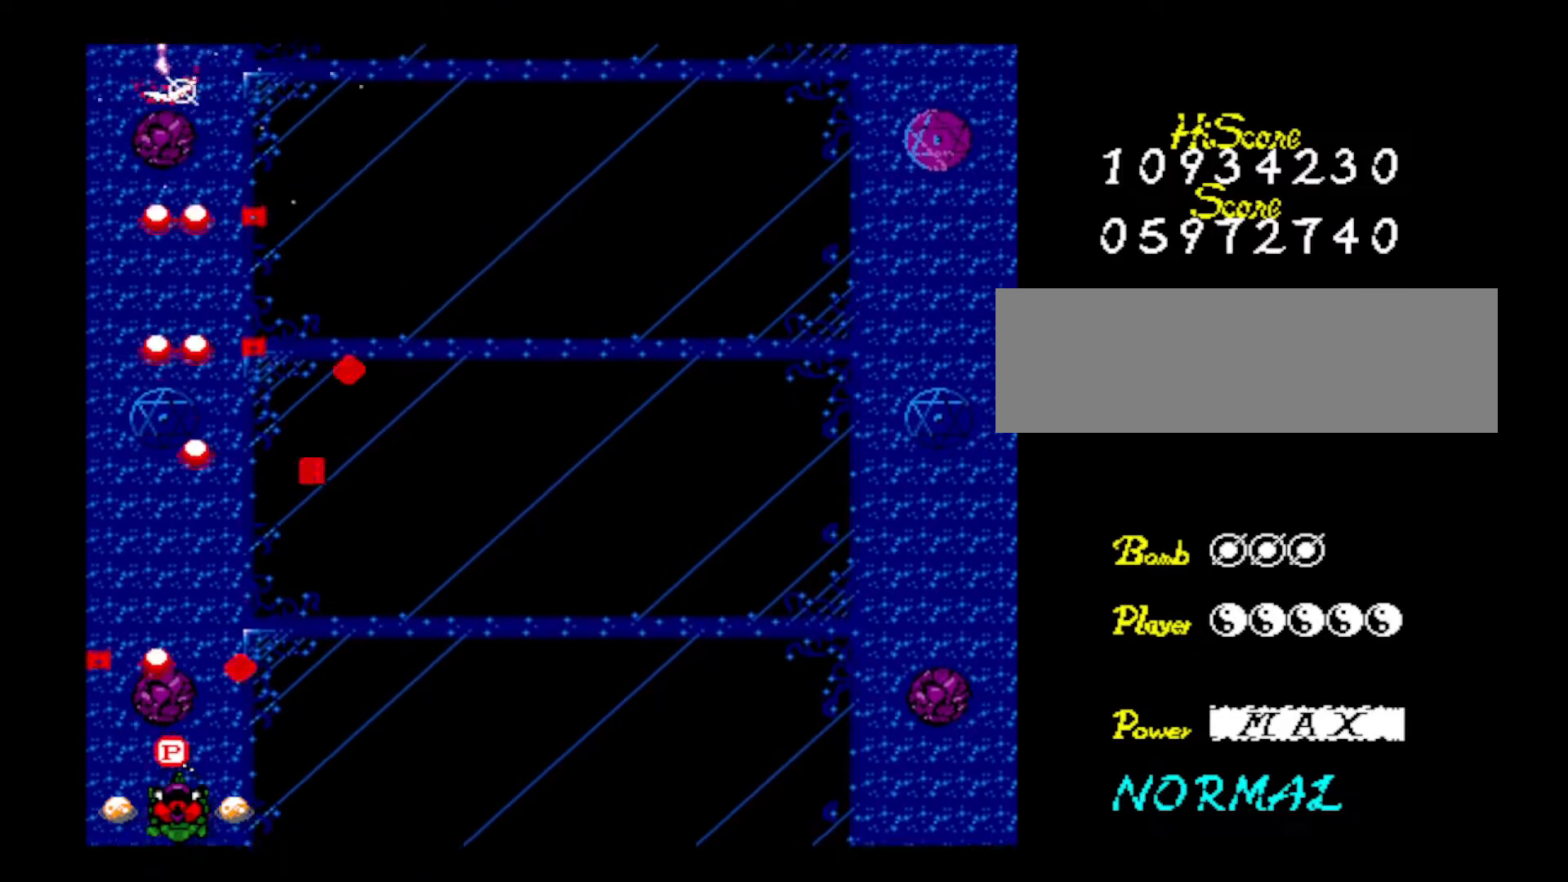
{"keys": ["right", "z"], "events": [[100, "z", "down"], [183, "right", "down"], [183, "z", "up"], [284, "z", "down"], [434, "z", "up"], [467, "z", "down"]]}
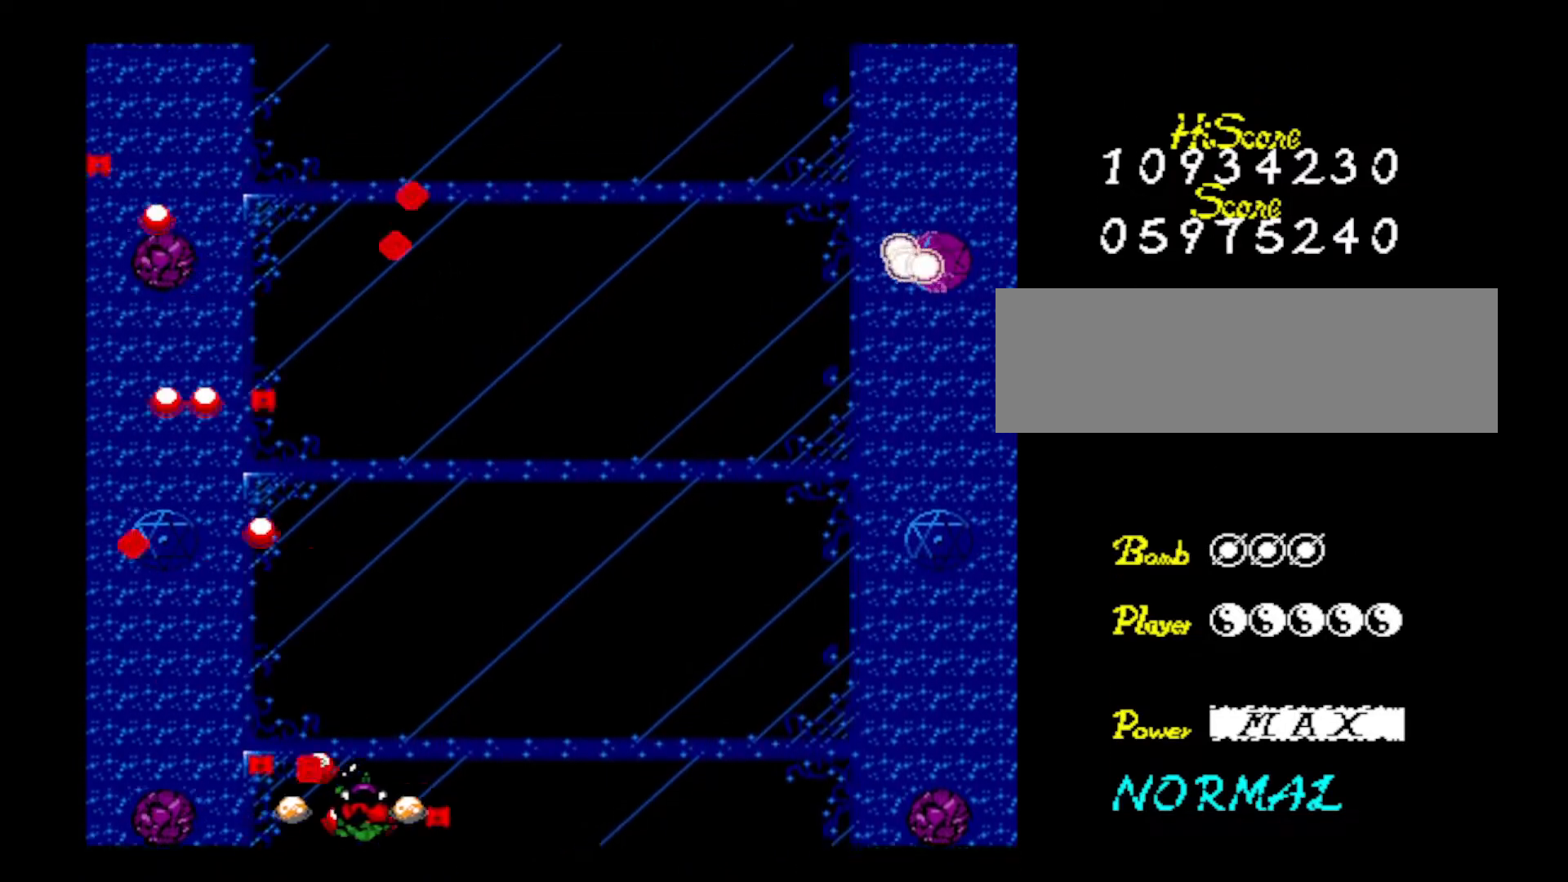
{"keys": ["right", "z"], "events": [[101, "z", "up"], [217, "z", "down"], [351, "z", "up"], [434, "z", "down"]]}
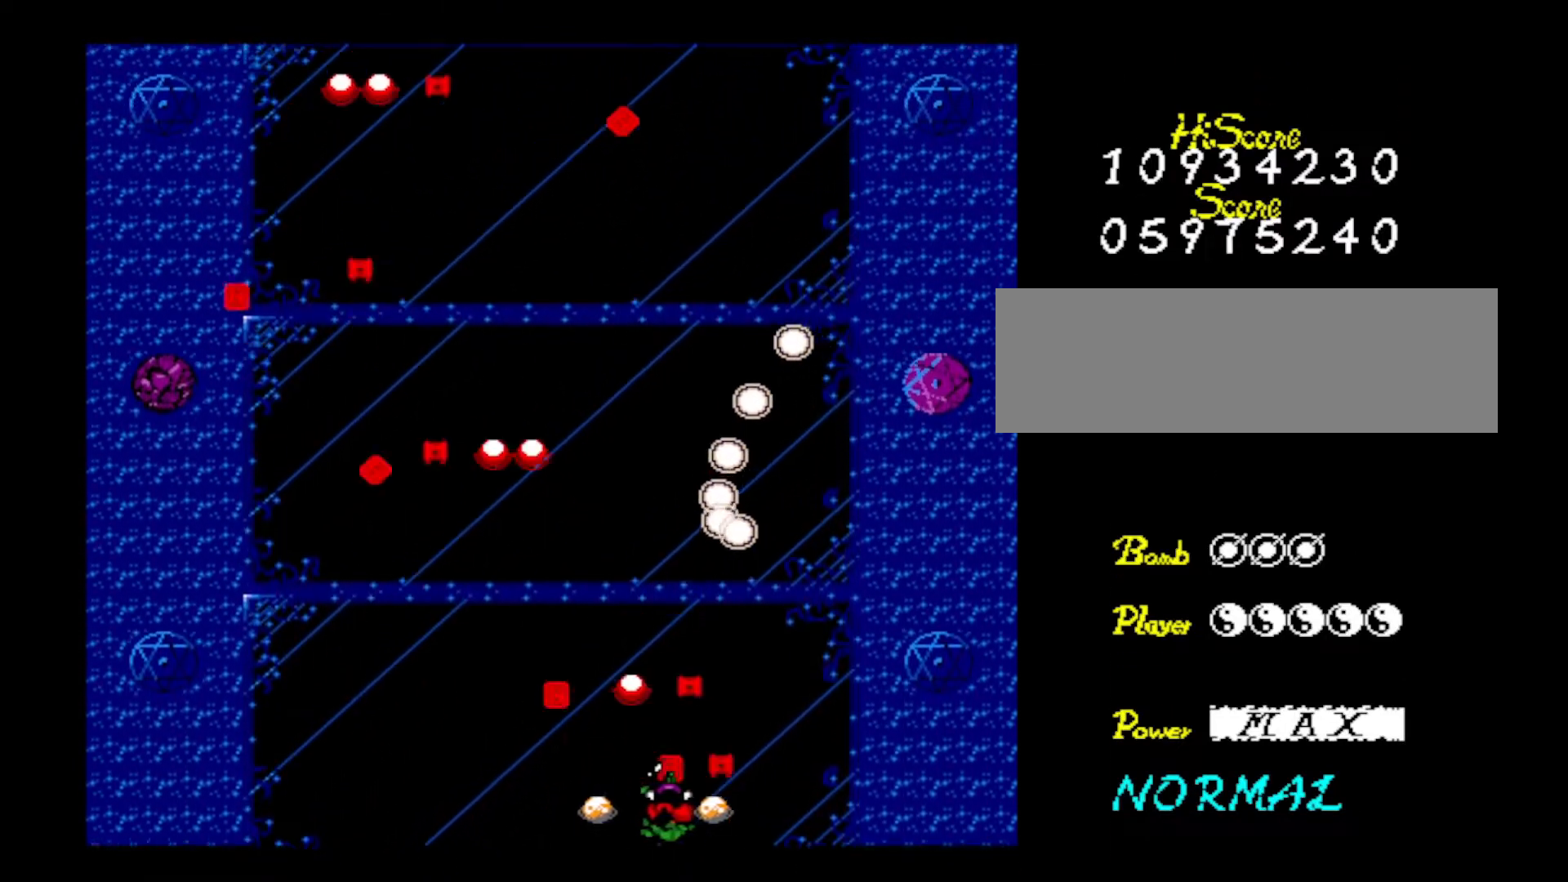
{"keys": ["right", "z"], "events": [[133, "z", "up"], [217, "z", "down"], [417, "z", "up"], [500, "z", "down"]]}
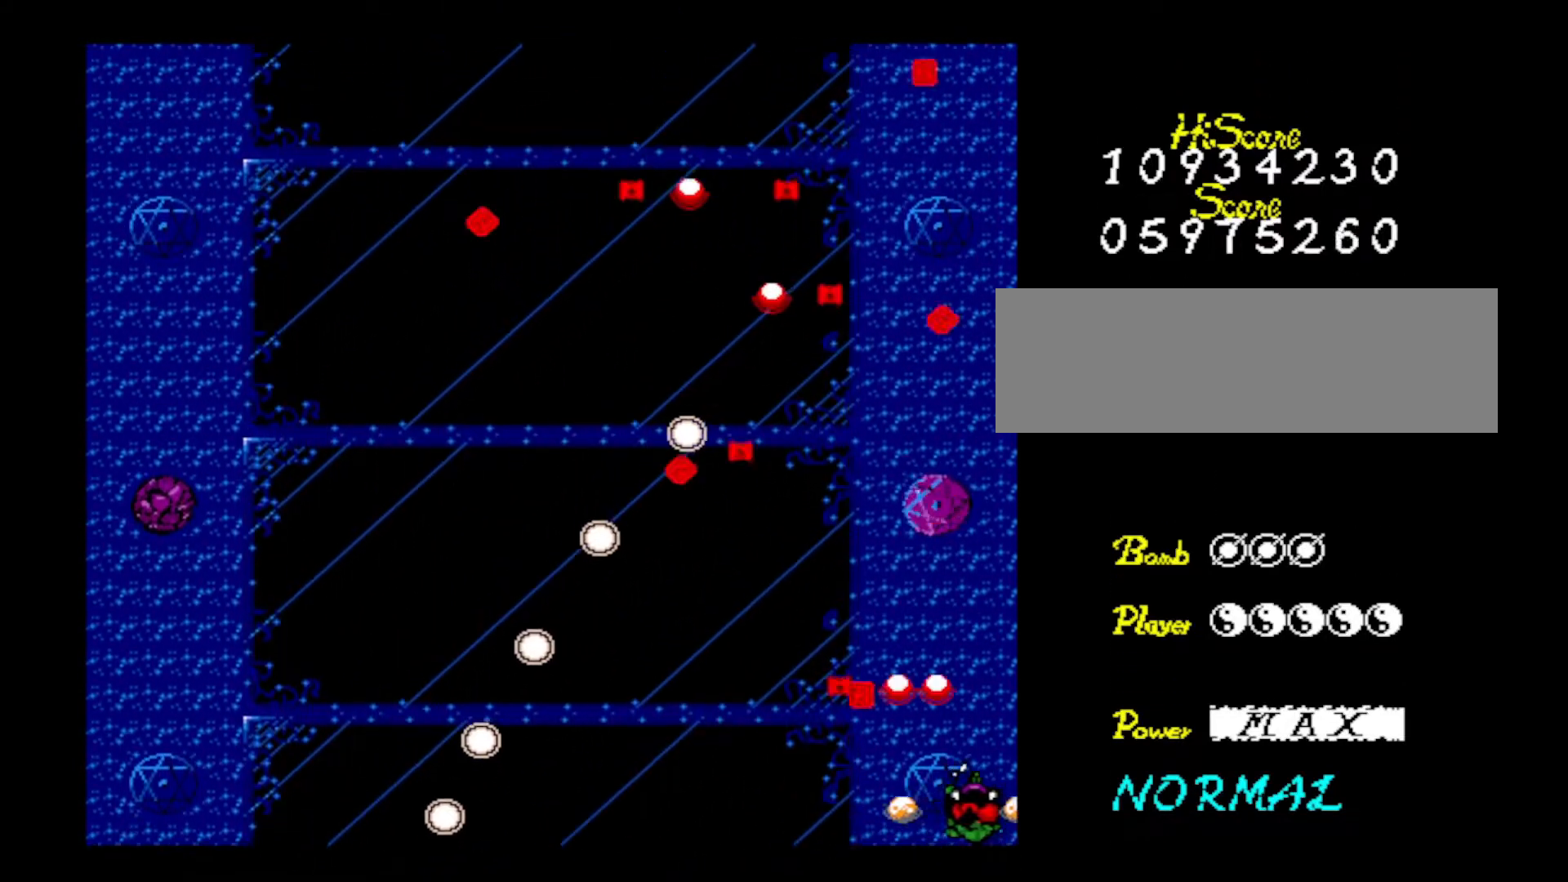
{"keys": ["z"], "events": [[51, "right", "up"], [151, "z", "up"], [234, "z", "down"], [384, "z", "up"], [434, "z", "down"]]}
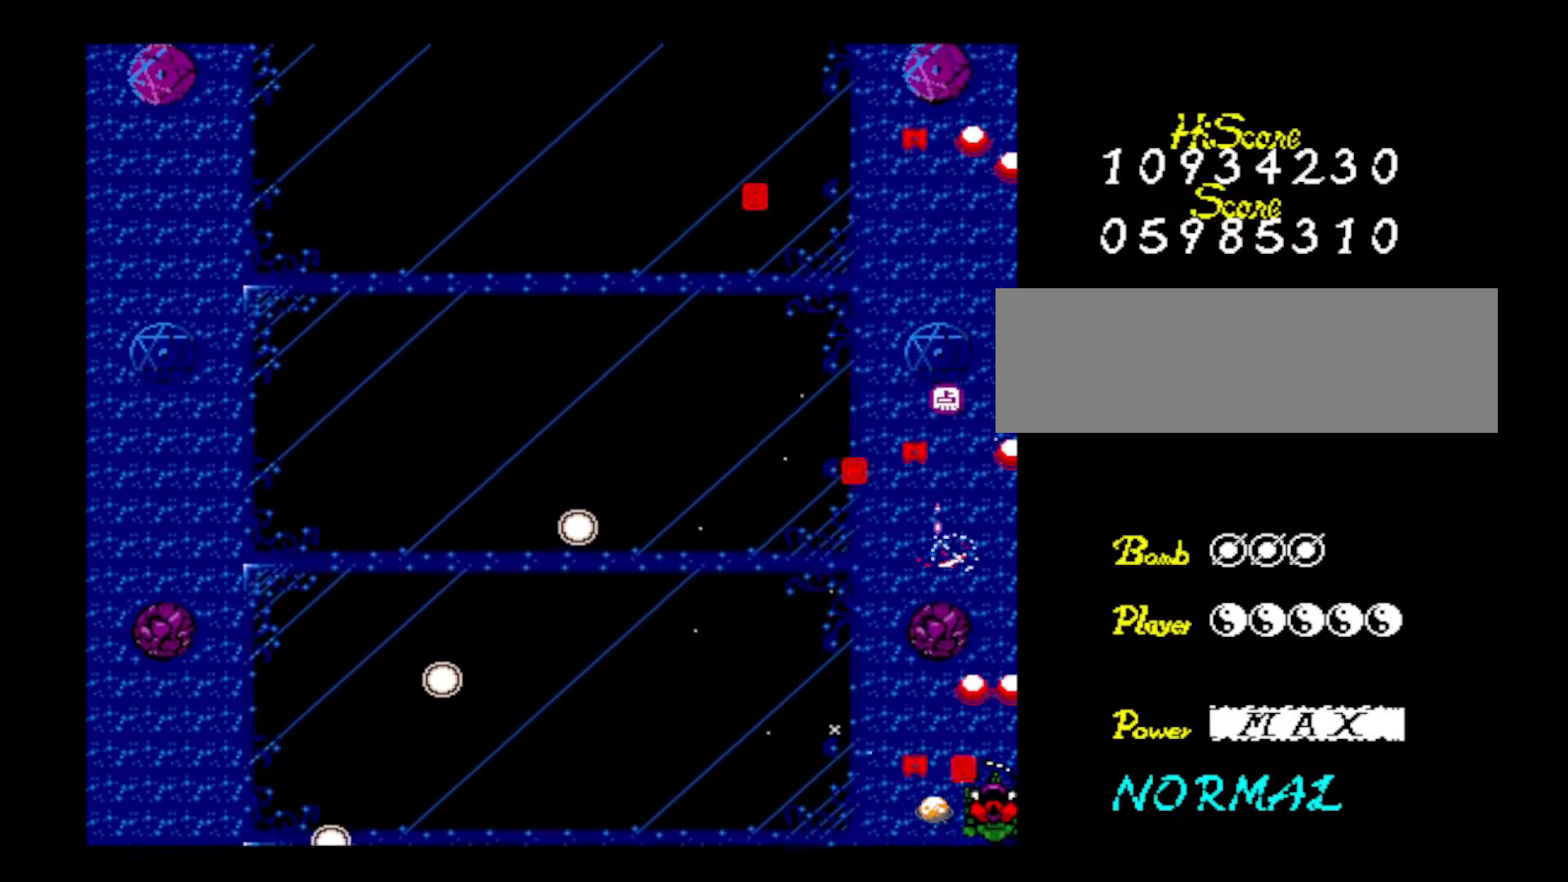
{"keys": ["z"], "events": [[117, "z", "up"], [150, "z", "down"], [300, "z", "up"], [400, "z", "down"]]}
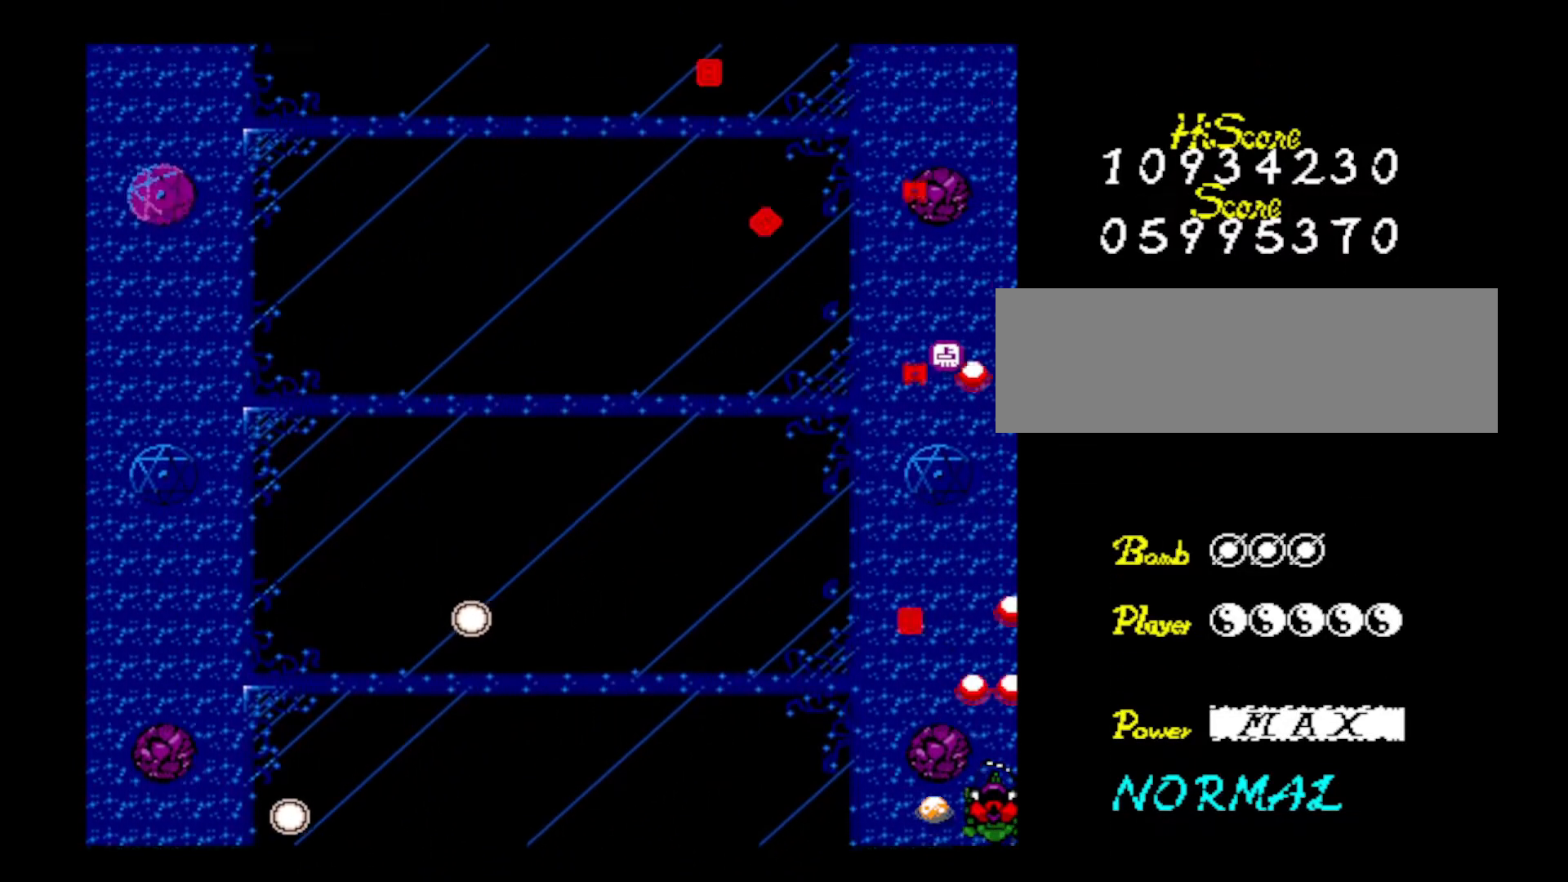
{"keys": ["left", "z"], "events": [[34, "z", "up"], [84, "z", "down"], [134, "left", "down"], [267, "z", "up"], [367, "z", "down"]]}
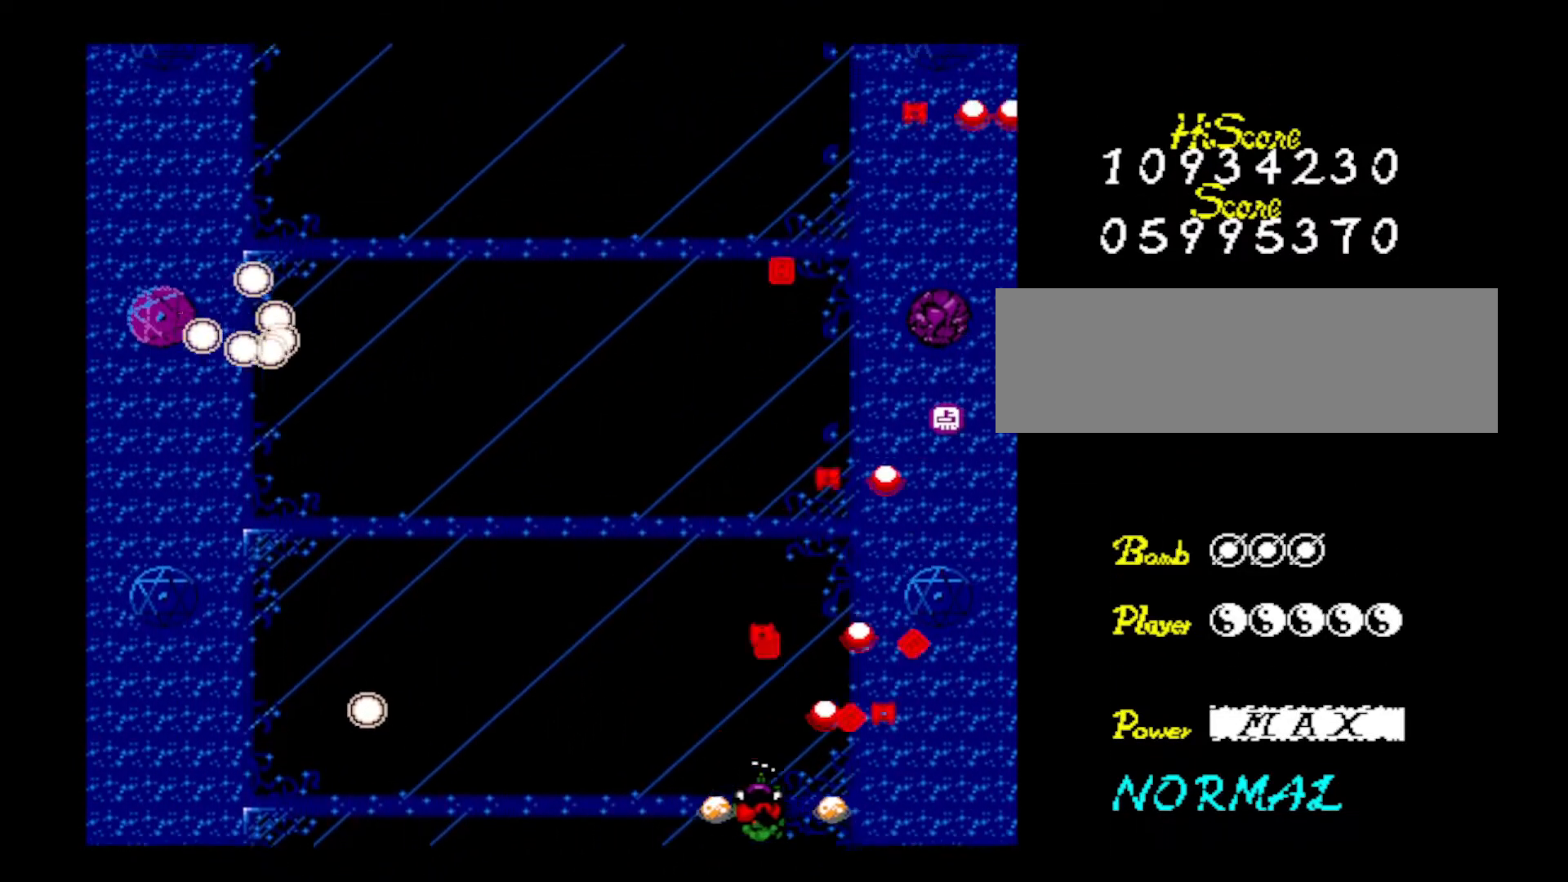
{"keys": ["z"], "events": [[50, "z", "up"], [100, "z", "down"], [334, "z", "up"], [384, "z", "down"], [467, "left", "up"]]}
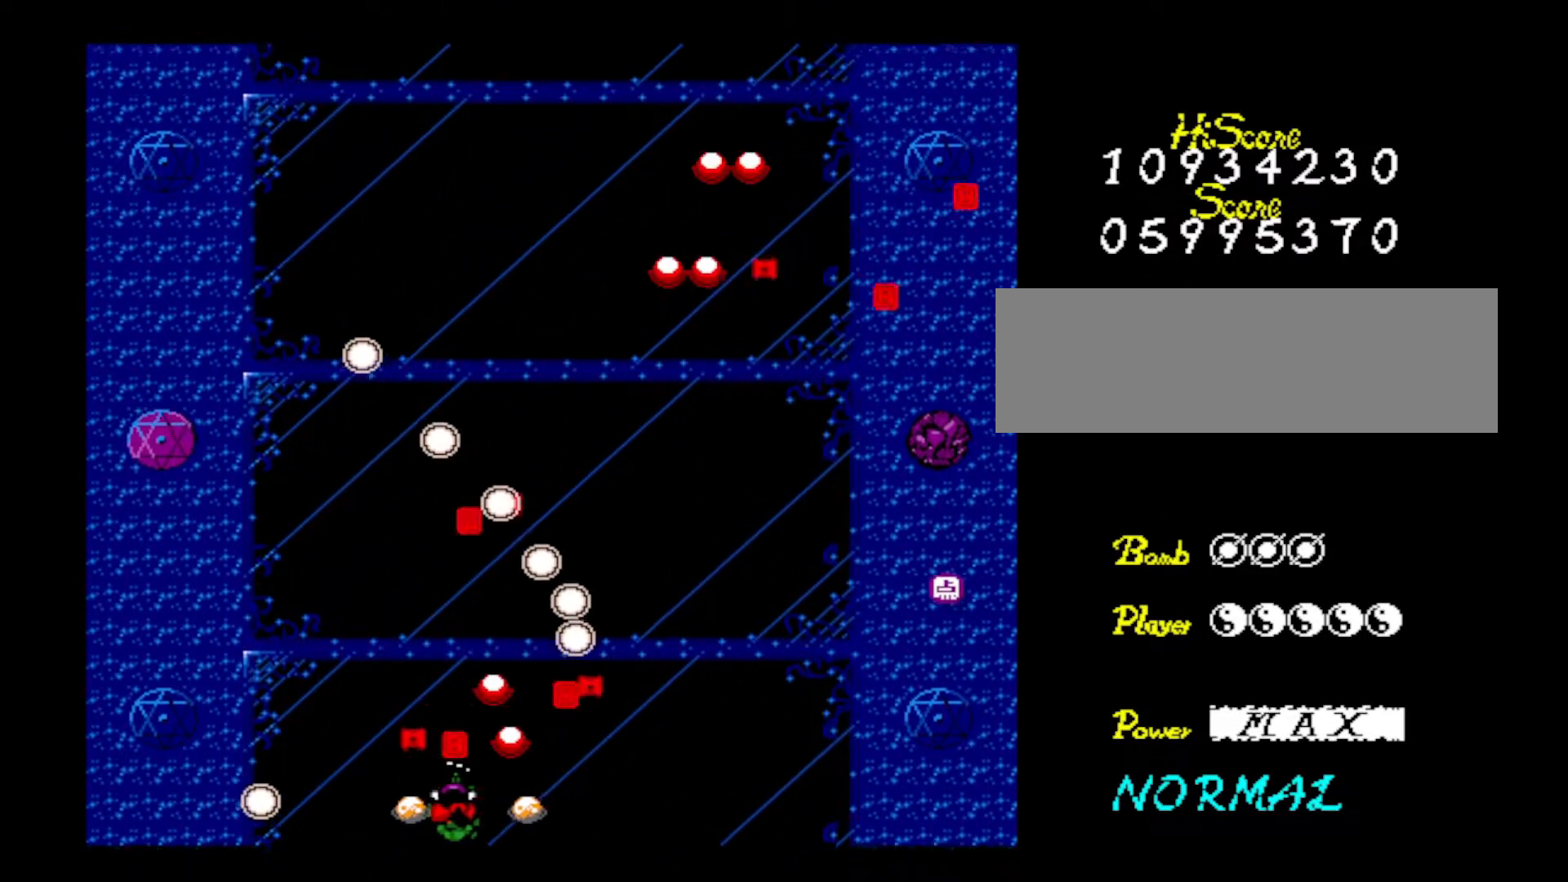
{"keys": ["down", "left", "z"], "events": [[67, "z", "up"], [117, "left", "down"], [117, "z", "down"], [151, "up", "down"], [301, "up", "up"], [301, "z", "up"], [351, "z", "down"], [384, "down", "down"]]}